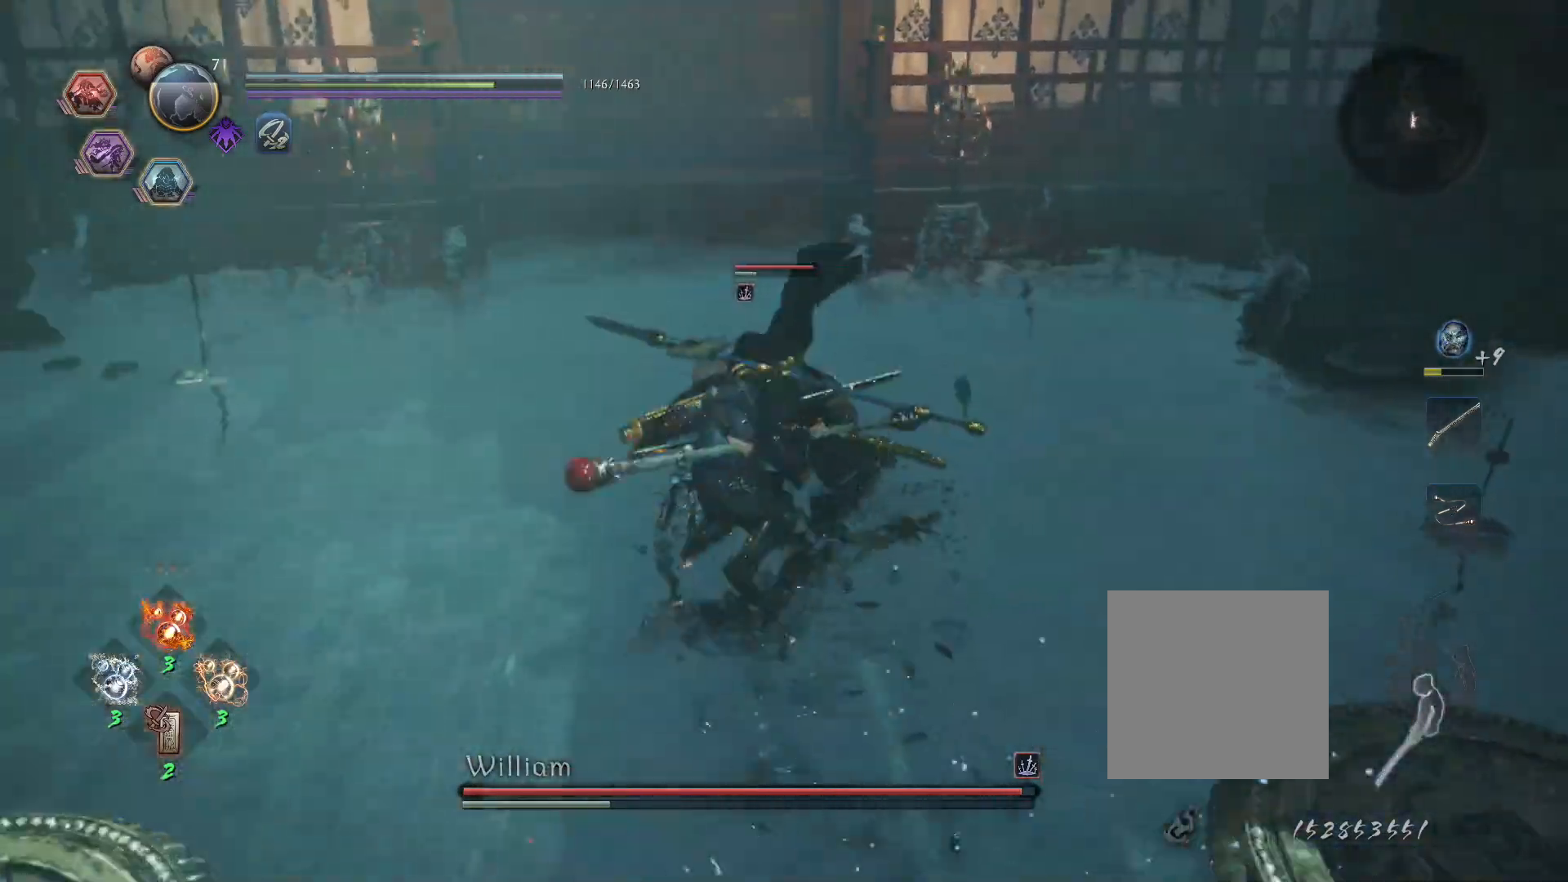
Gameplay with a controller (PlayStation layout); each line is a JSON object with the inputs held at the frame after it (dt_ms = milliseconds from this image to that frame). "events" lists button and stick changes between this image and that frame as [ms after this image, input, new state], when the widget could be followed in between.
{"dt_ms": 500, "buttons": ["SQUARE"], "left_stick": "up", "right_stick": "center", "events": [[183, "left_stick", "up"], [300, "CROSS", "down"], [383, "CROSS", "up"], [450, "SQUARE", "down"]]}
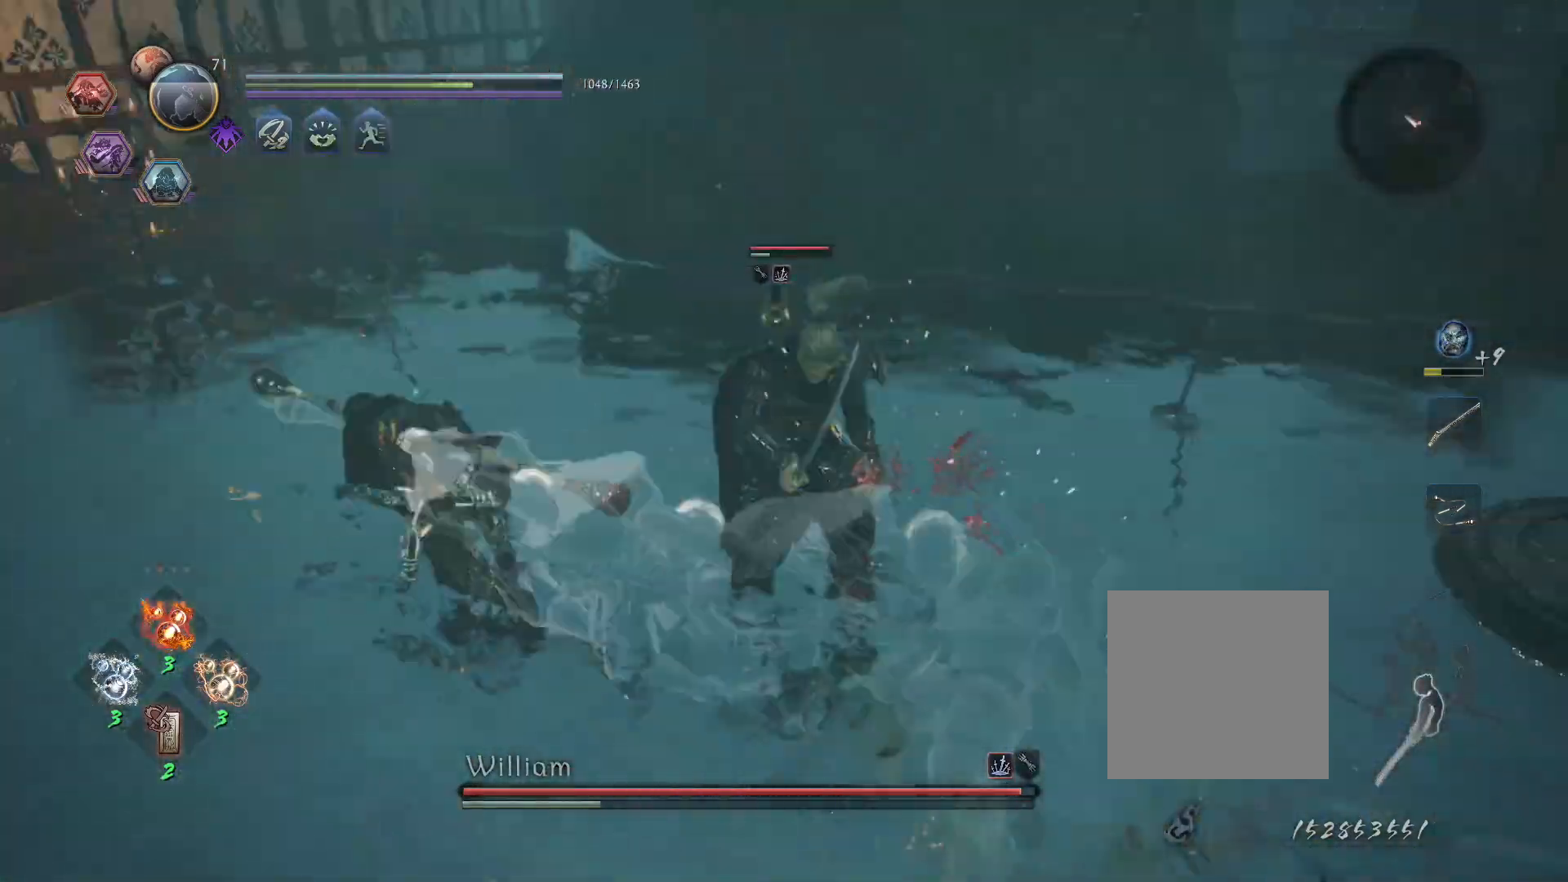
{"dt_ms": 500, "buttons": ["L1"], "left_stick": "center", "right_stick": "center", "events": [[17, "SQUARE", "up"], [333, "left_stick", "center"], [383, "R1", "down"], [433, "TRIANGLE", "down"], [450, "L1", "down"], [483, "TRIANGLE", "up"], [500, "R1", "up"]]}
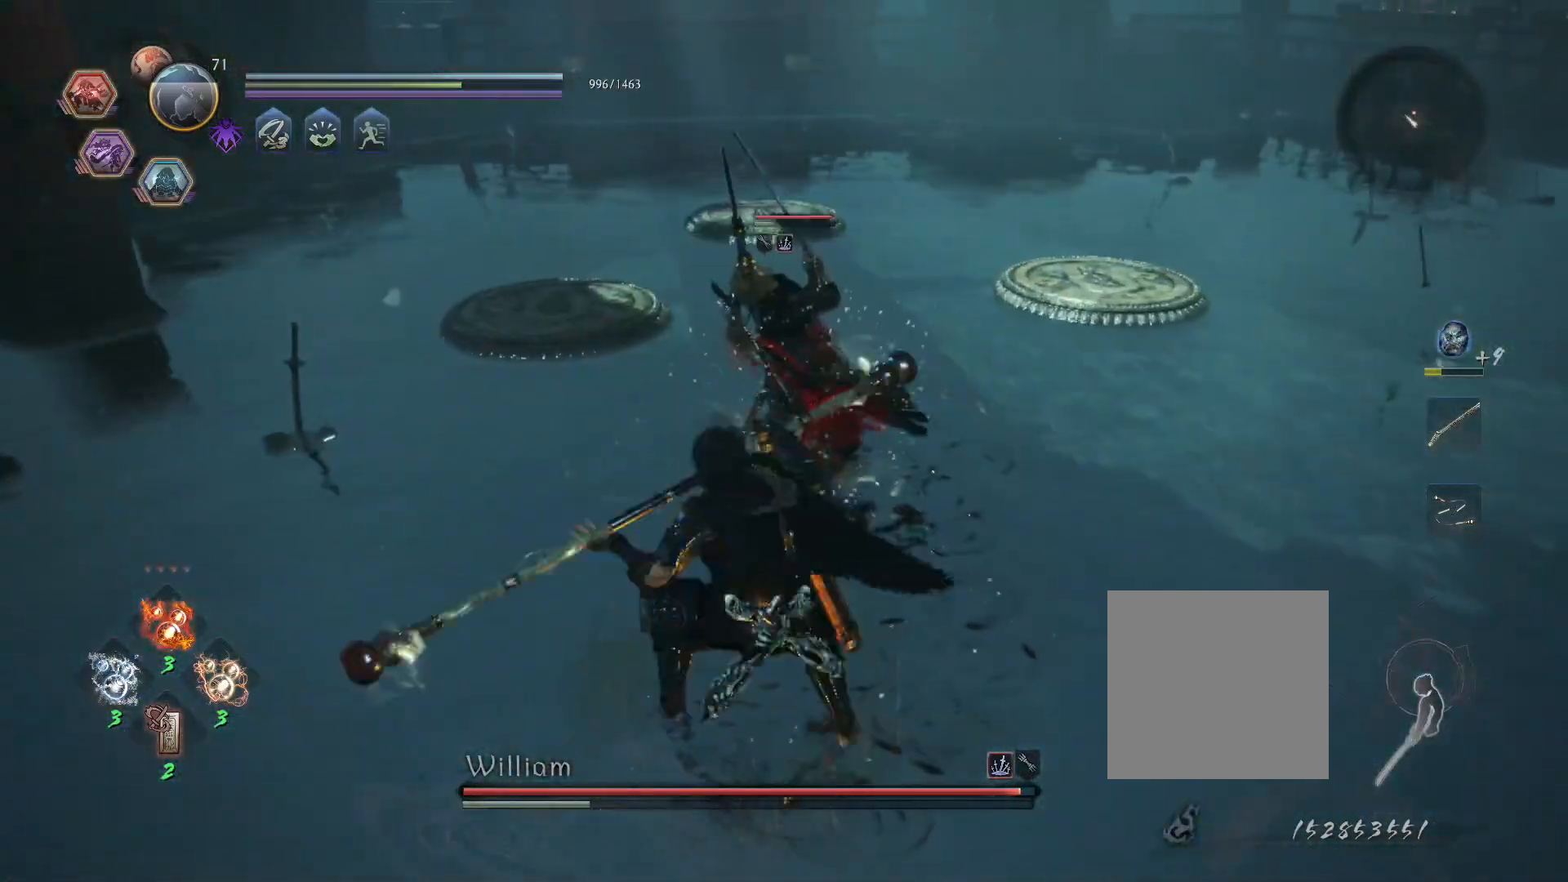
{"dt_ms": 500, "buttons": ["SQUARE", "L1"], "left_stick": "center", "right_stick": "center", "events": [[50, "SQUARE", "down"]]}
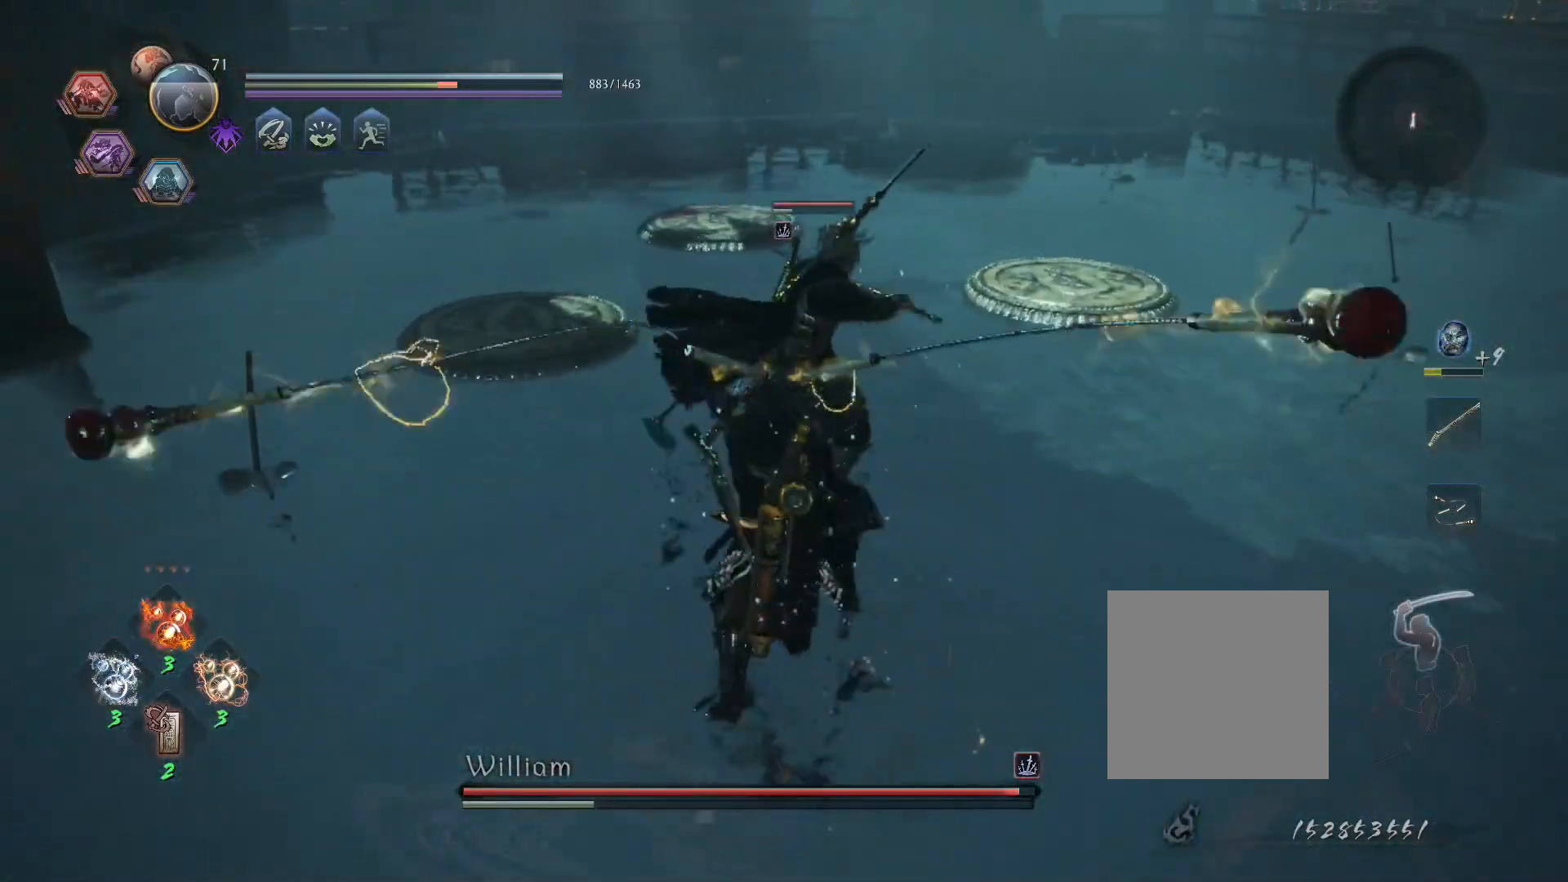
{"dt_ms": 500, "buttons": [], "left_stick": "center", "right_stick": "center", "events": [[250, "SQUARE", "up"], [267, "L1", "up"]]}
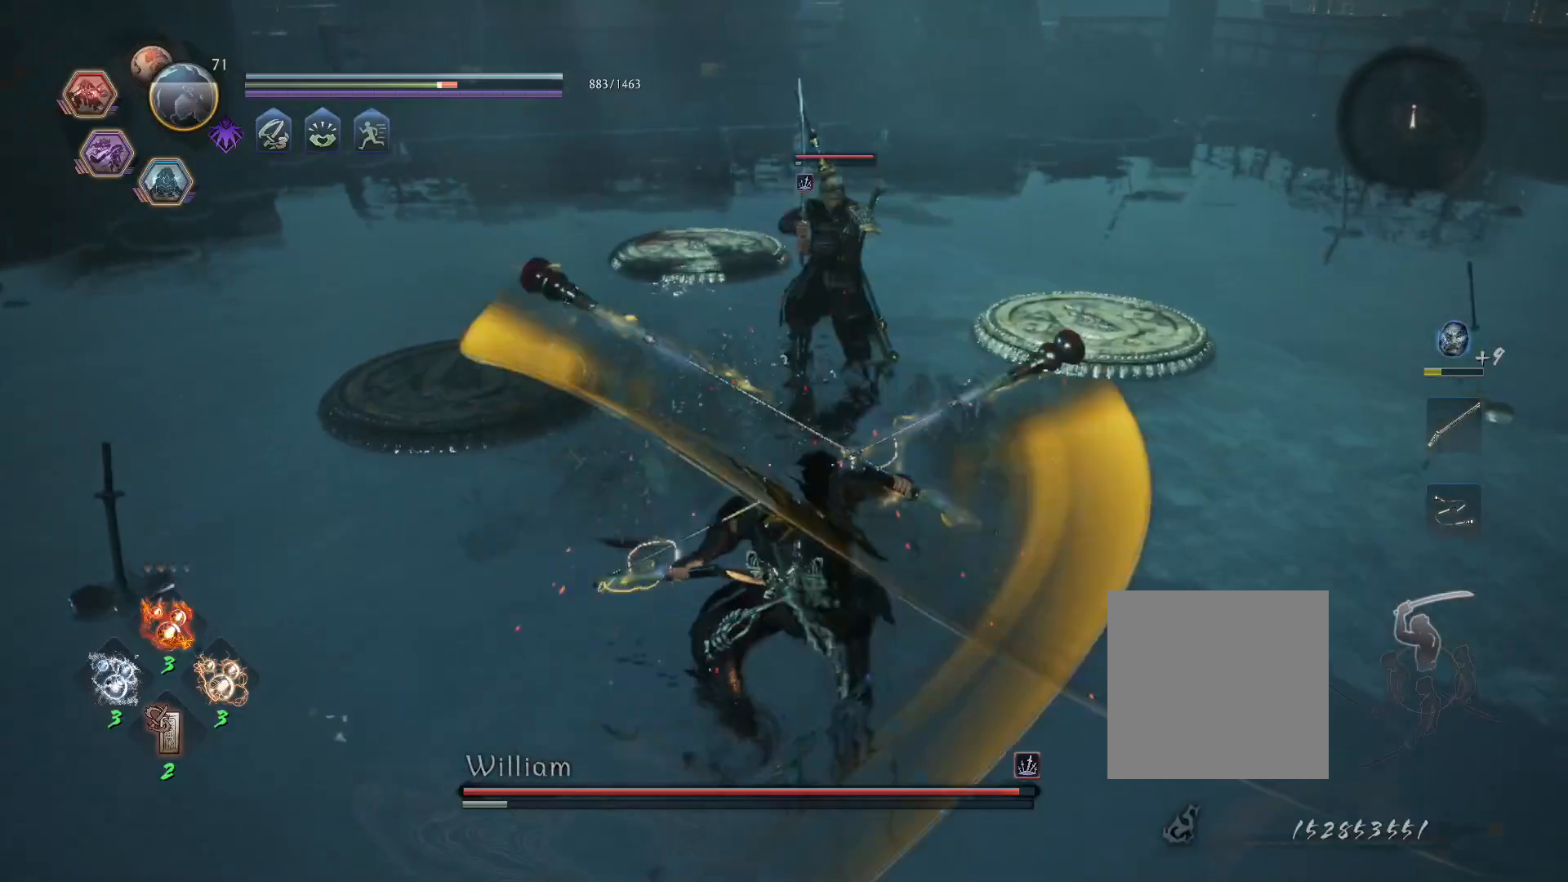
{"dt_ms": 500, "buttons": ["L1"], "left_stick": "up-left", "right_stick": "center", "events": [[217, "R1", "down"], [233, "TRIANGLE", "down"], [267, "SQUARE", "down"], [300, "CROSS", "down"], [317, "SQUARE", "up"], [317, "TRIANGLE", "up"], [383, "R1", "up"], [400, "CROSS", "up"], [417, "L1", "down"], [450, "left_stick", "up-left"]]}
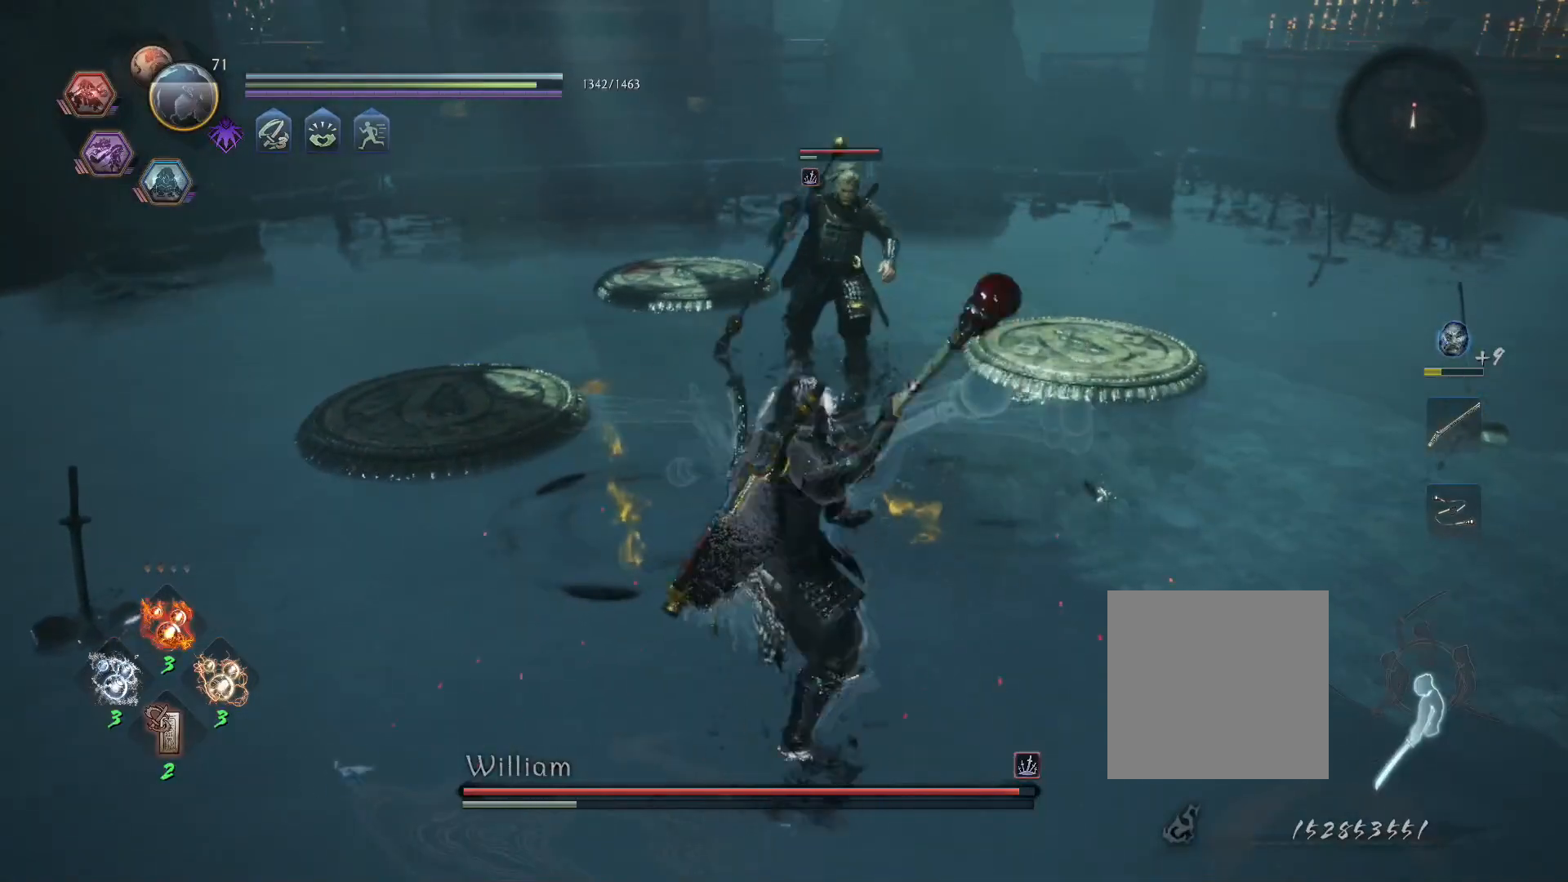
{"dt_ms": 500, "buttons": [], "left_stick": "up-left", "right_stick": "center", "events": [[183, "CROSS", "down"], [267, "CROSS", "up"], [333, "SQUARE", "down"], [367, "L1", "up"], [450, "SQUARE", "up"]]}
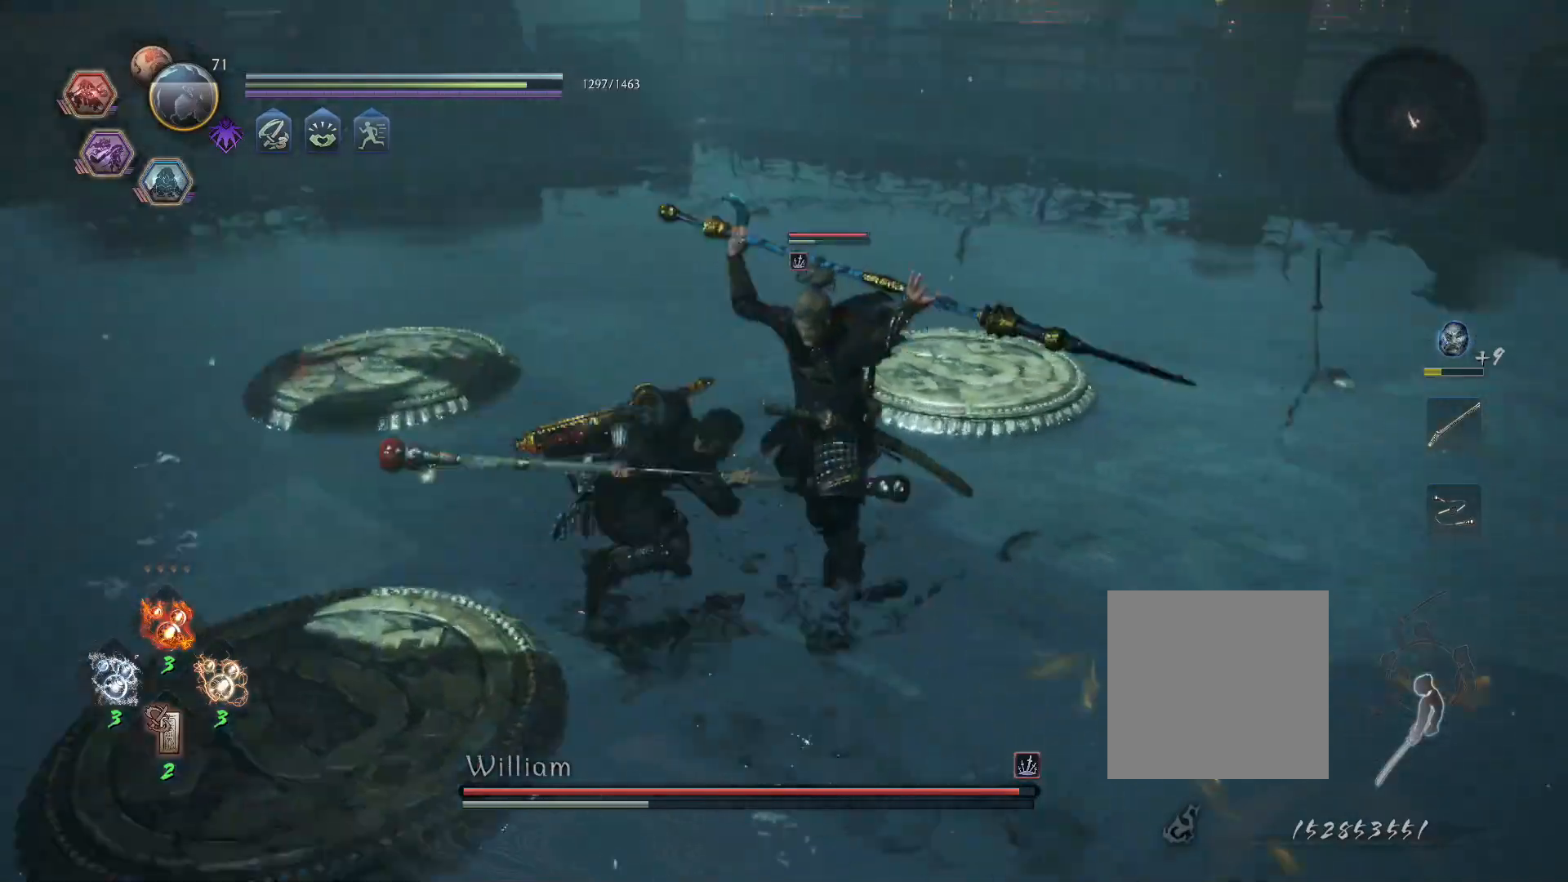
{"dt_ms": 500, "buttons": ["SQUARE"], "left_stick": "up-right", "right_stick": "center", "events": [[267, "CROSS", "down"], [350, "CROSS", "up"], [433, "SQUARE", "down"], [467, "left_stick", "up-right"]]}
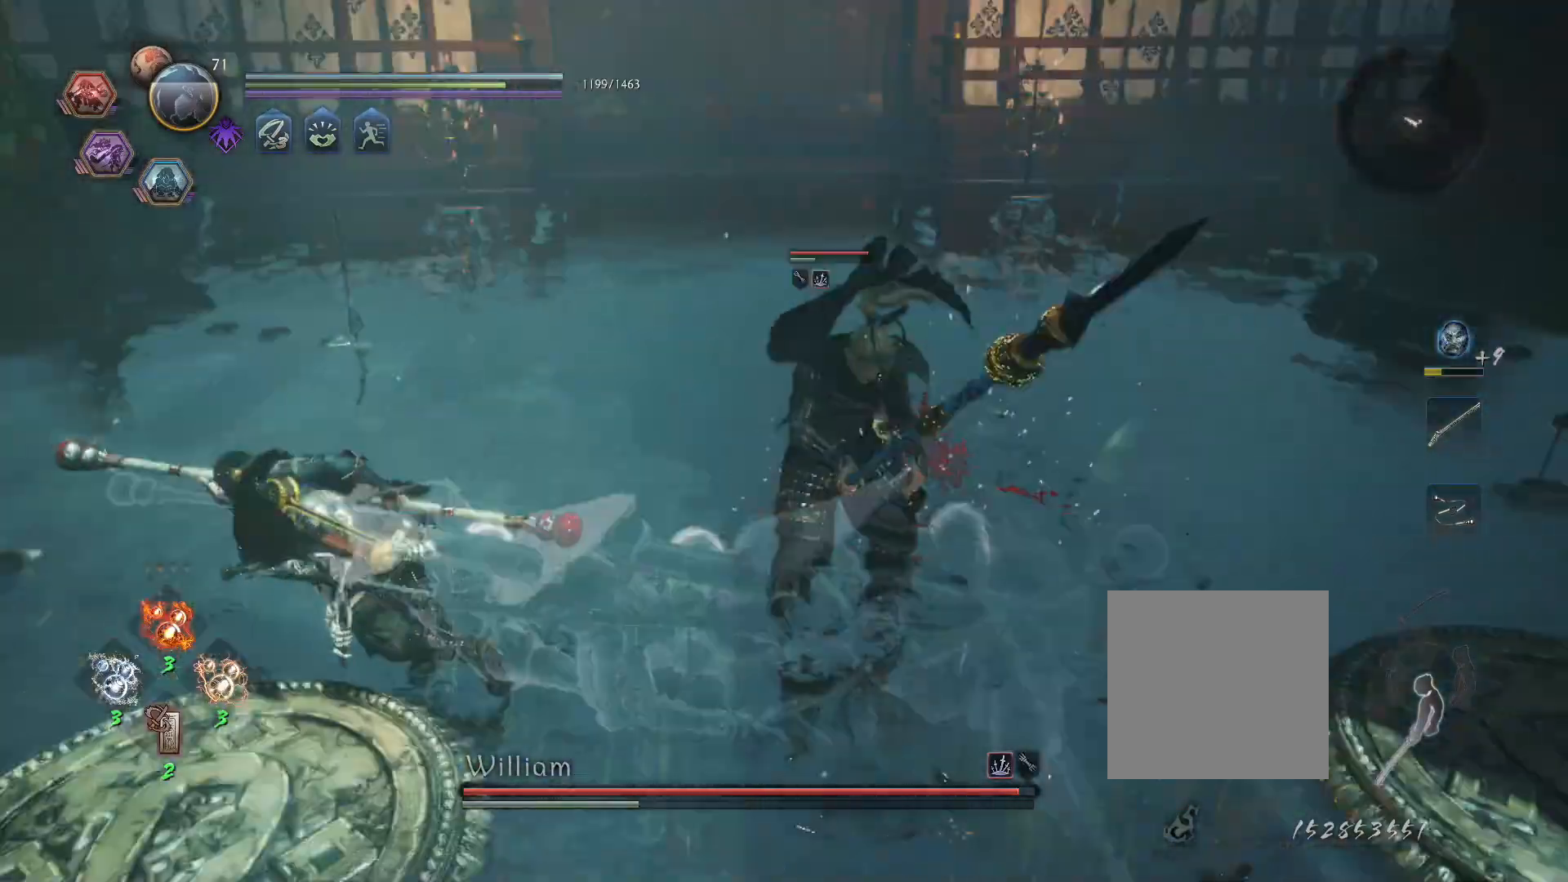
{"dt_ms": 500, "buttons": ["L1"], "left_stick": "center", "right_stick": "center", "events": [[17, "SQUARE", "up"], [33, "left_stick", "center"], [117, "left_stick", "up-right"], [167, "left_stick", "center"], [383, "R1", "down"], [417, "L1", "down"], [417, "TRIANGLE", "down"], [483, "R1", "up"], [483, "TRIANGLE", "up"]]}
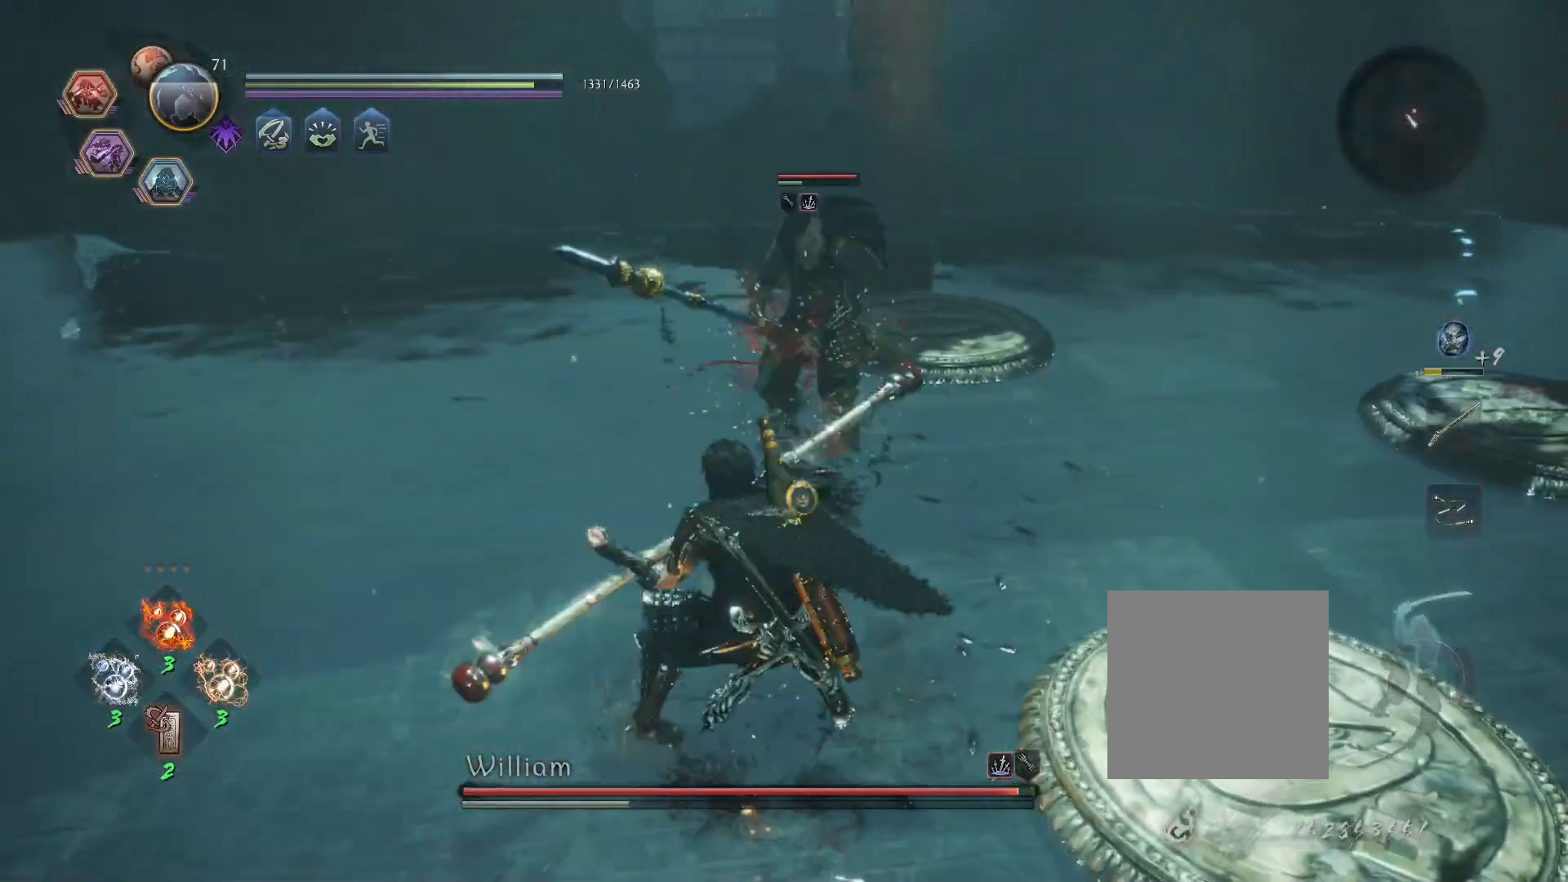
{"dt_ms": 500, "buttons": ["SQUARE", "L1"], "left_stick": "center", "right_stick": "center", "events": [[50, "SQUARE", "down"]]}
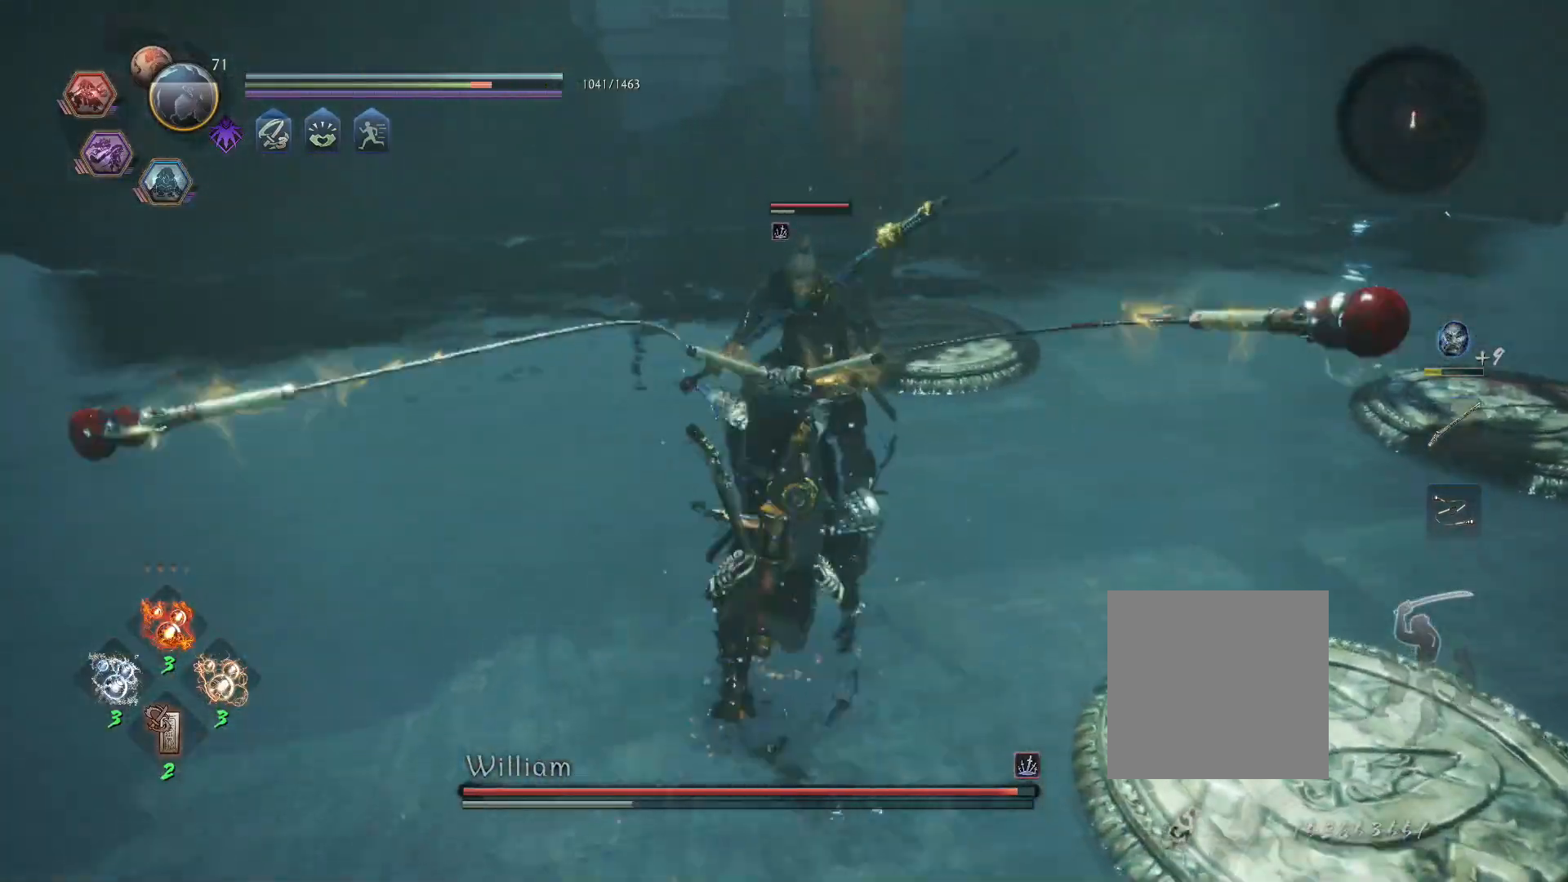
{"dt_ms": 500, "buttons": [], "left_stick": "center", "right_stick": "center", "events": [[183, "SQUARE", "up"], [233, "L1", "up"]]}
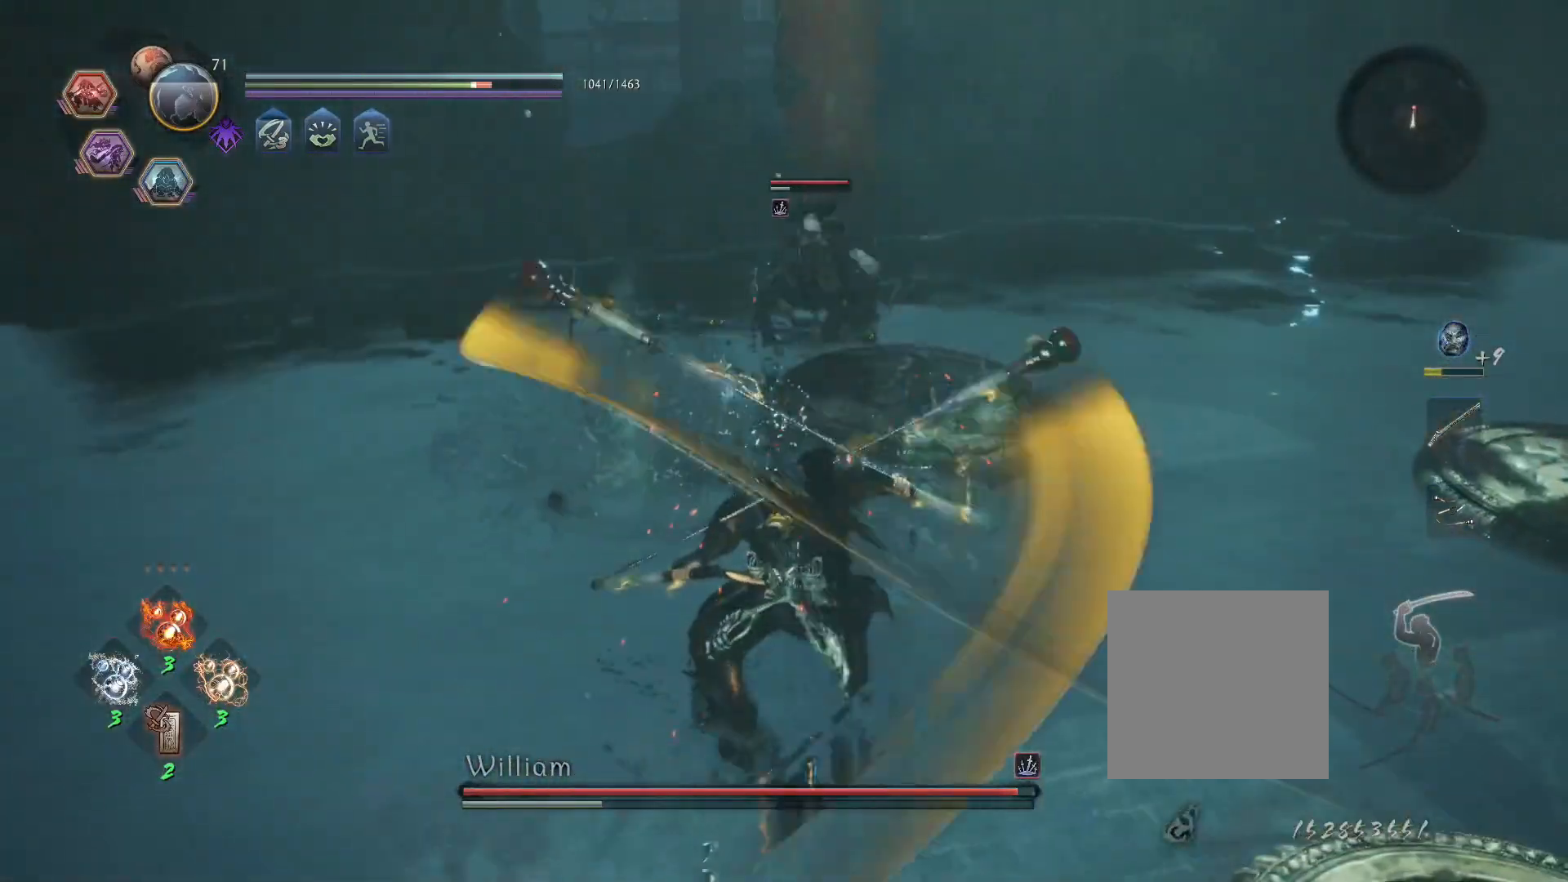
{"dt_ms": 500, "buttons": [], "left_stick": "center", "right_stick": "center", "events": [[200, "R1", "down"], [233, "TRIANGLE", "down"], [250, "SQUARE", "down"], [283, "CROSS", "down"], [283, "TRIANGLE", "up"], [317, "SQUARE", "up"], [367, "R1", "up"], [383, "CROSS", "up"]]}
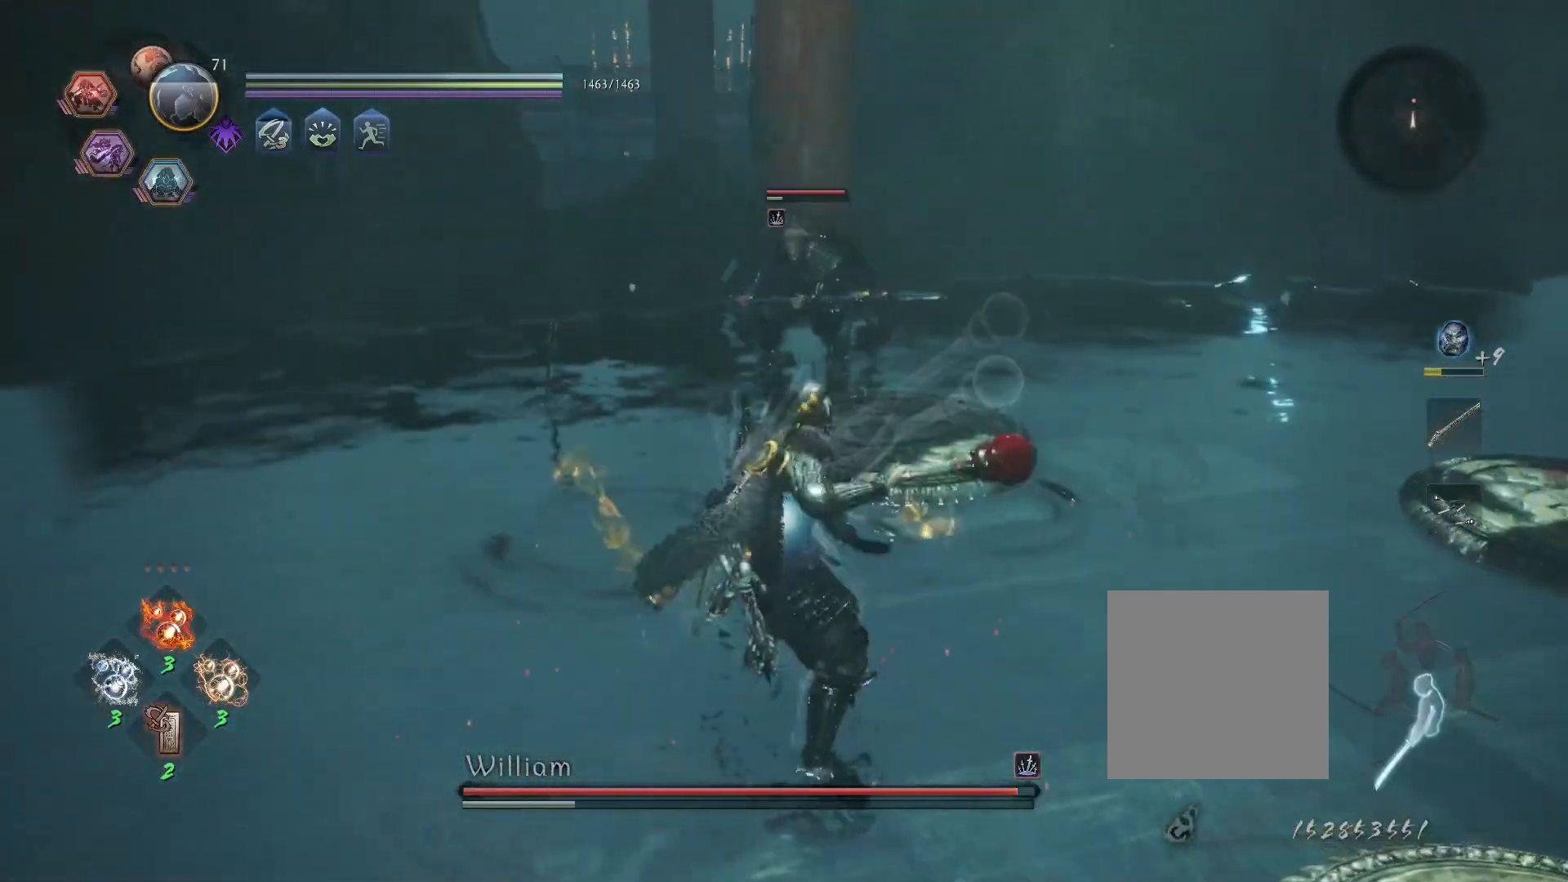
{"dt_ms": 500, "buttons": ["L1"], "left_stick": "up-left", "right_stick": "center", "events": [[17, "left_stick", "up-left"], [467, "L1", "down"]]}
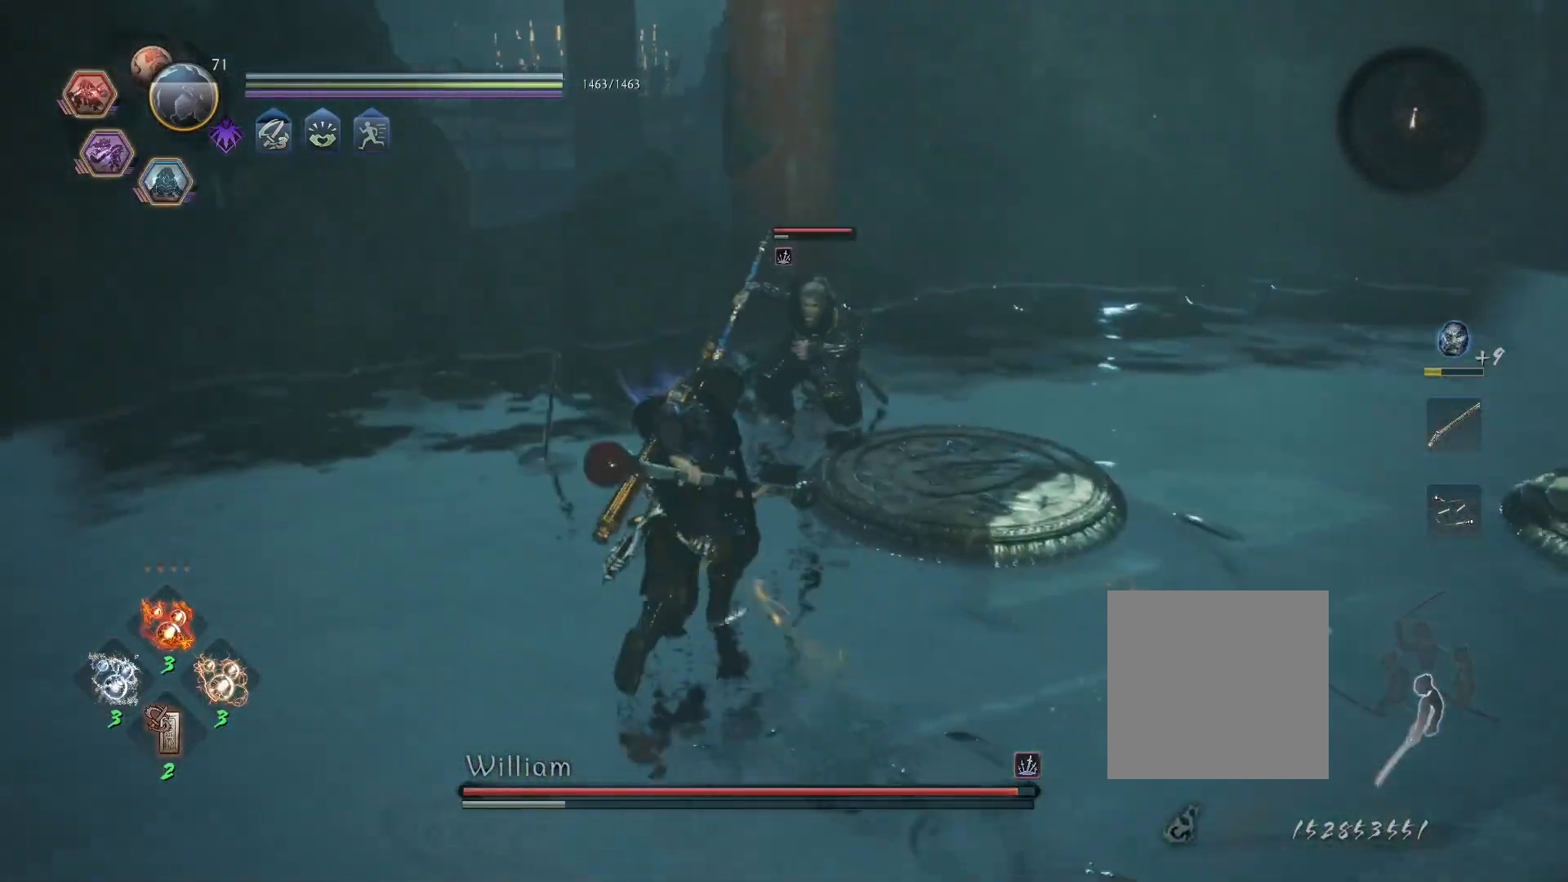
{"dt_ms": 500, "buttons": ["L1"], "left_stick": "up-left", "right_stick": "center", "events": [[150, "CROSS", "down"], [283, "CROSS", "up"]]}
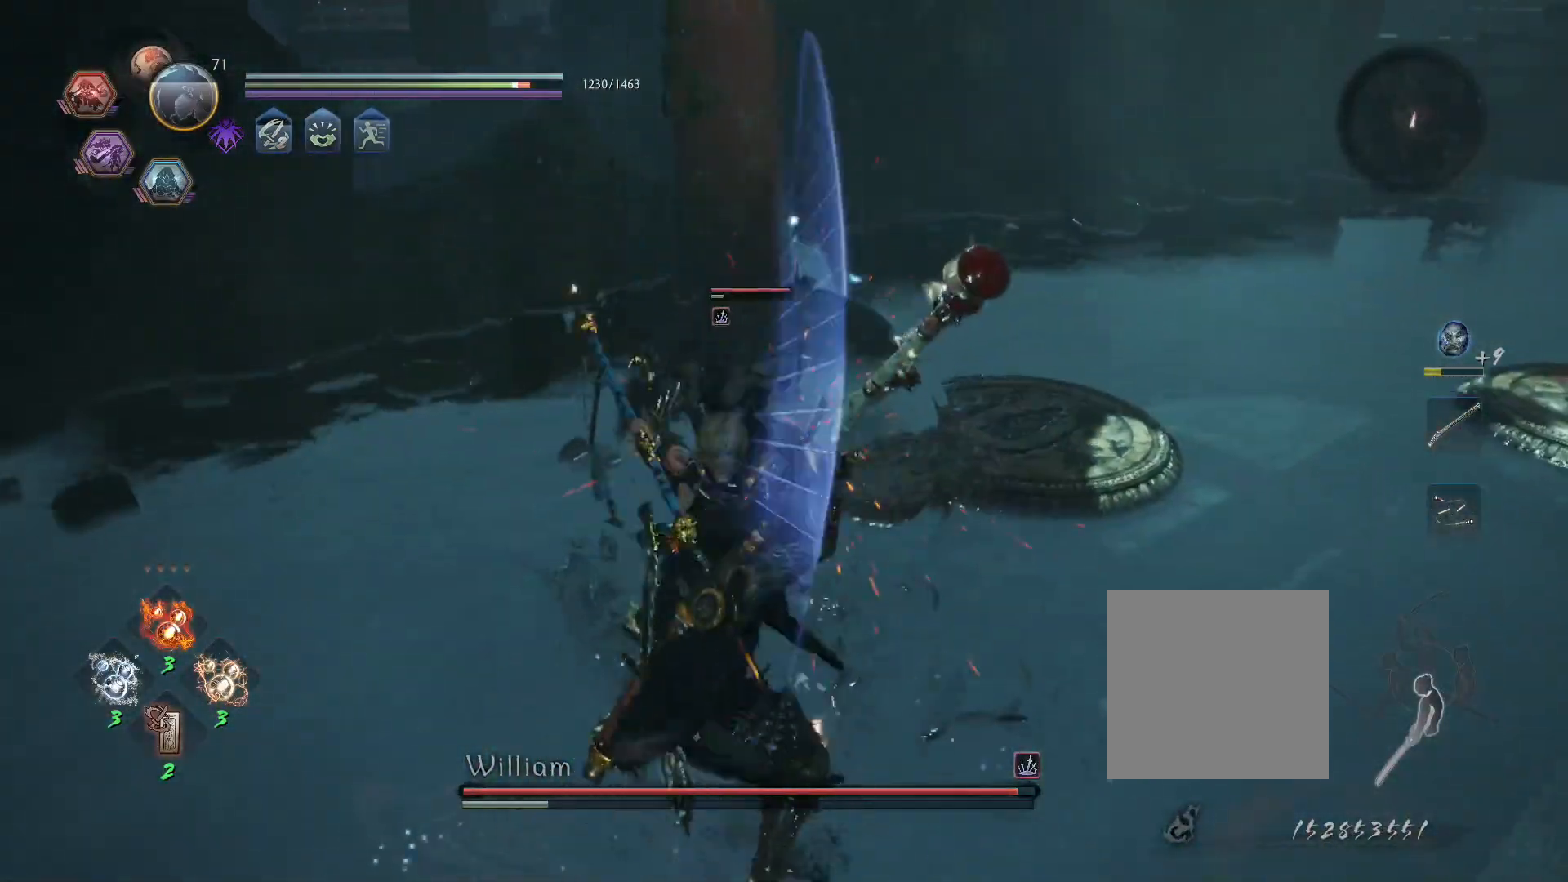
{"dt_ms": 500, "buttons": ["L1"], "left_stick": "up", "right_stick": "center", "events": [[167, "CROSS", "down"], [217, "R1", "down"], [283, "CIRCLE", "down"], [300, "CROSS", "up"], [367, "CIRCLE", "up"], [367, "R1", "up"], [383, "left_stick", "up"]]}
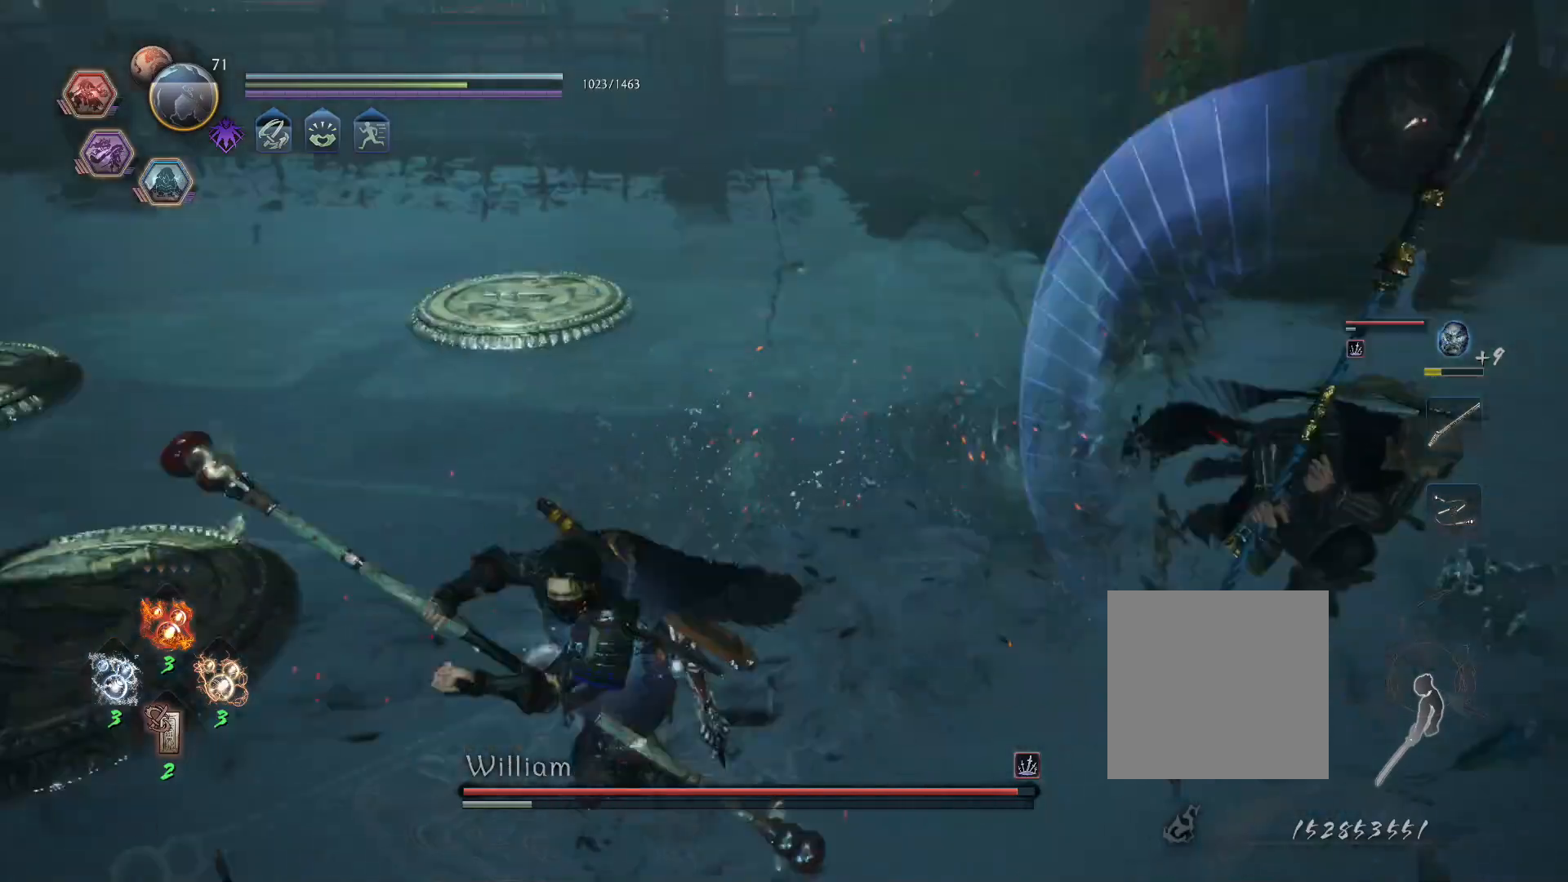
{"dt_ms": 500, "buttons": ["L1"], "left_stick": "up", "right_stick": "center", "events": [[50, "L1", "up"], [383, "L1", "down"]]}
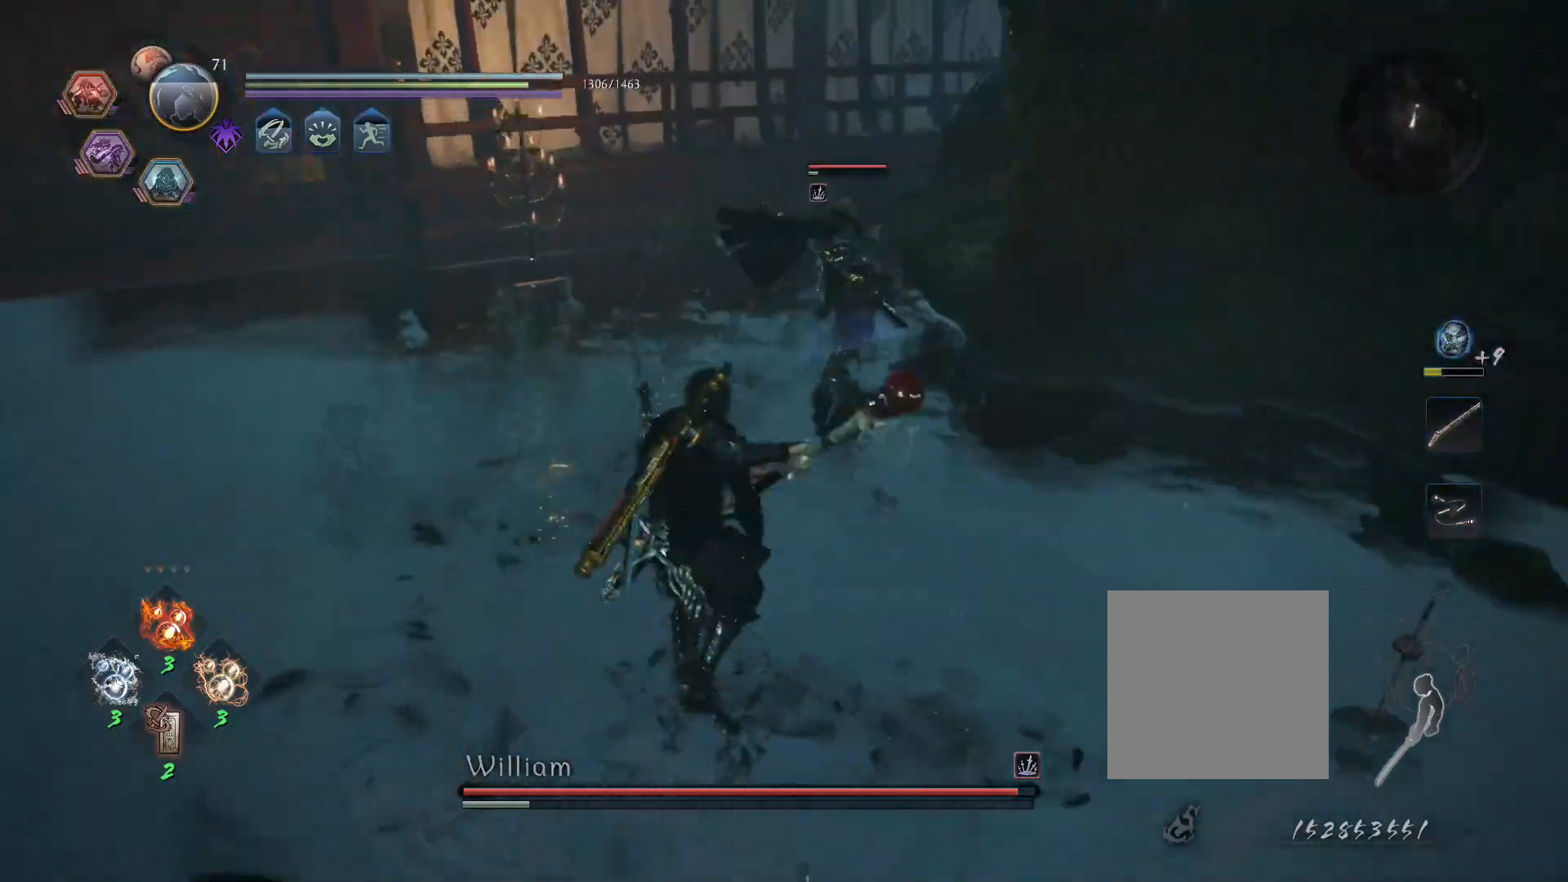
{"dt_ms": 500, "buttons": [], "left_stick": "center", "right_stick": "center", "events": [[50, "CROSS", "down"], [150, "CROSS", "up"], [150, "R1", "down"], [200, "L1", "up"], [200, "SQUARE", "down"], [267, "SQUARE", "up"], [283, "R1", "up"], [283, "left_stick", "center"], [333, "TRIANGLE", "down"], [433, "TRIANGLE", "up"]]}
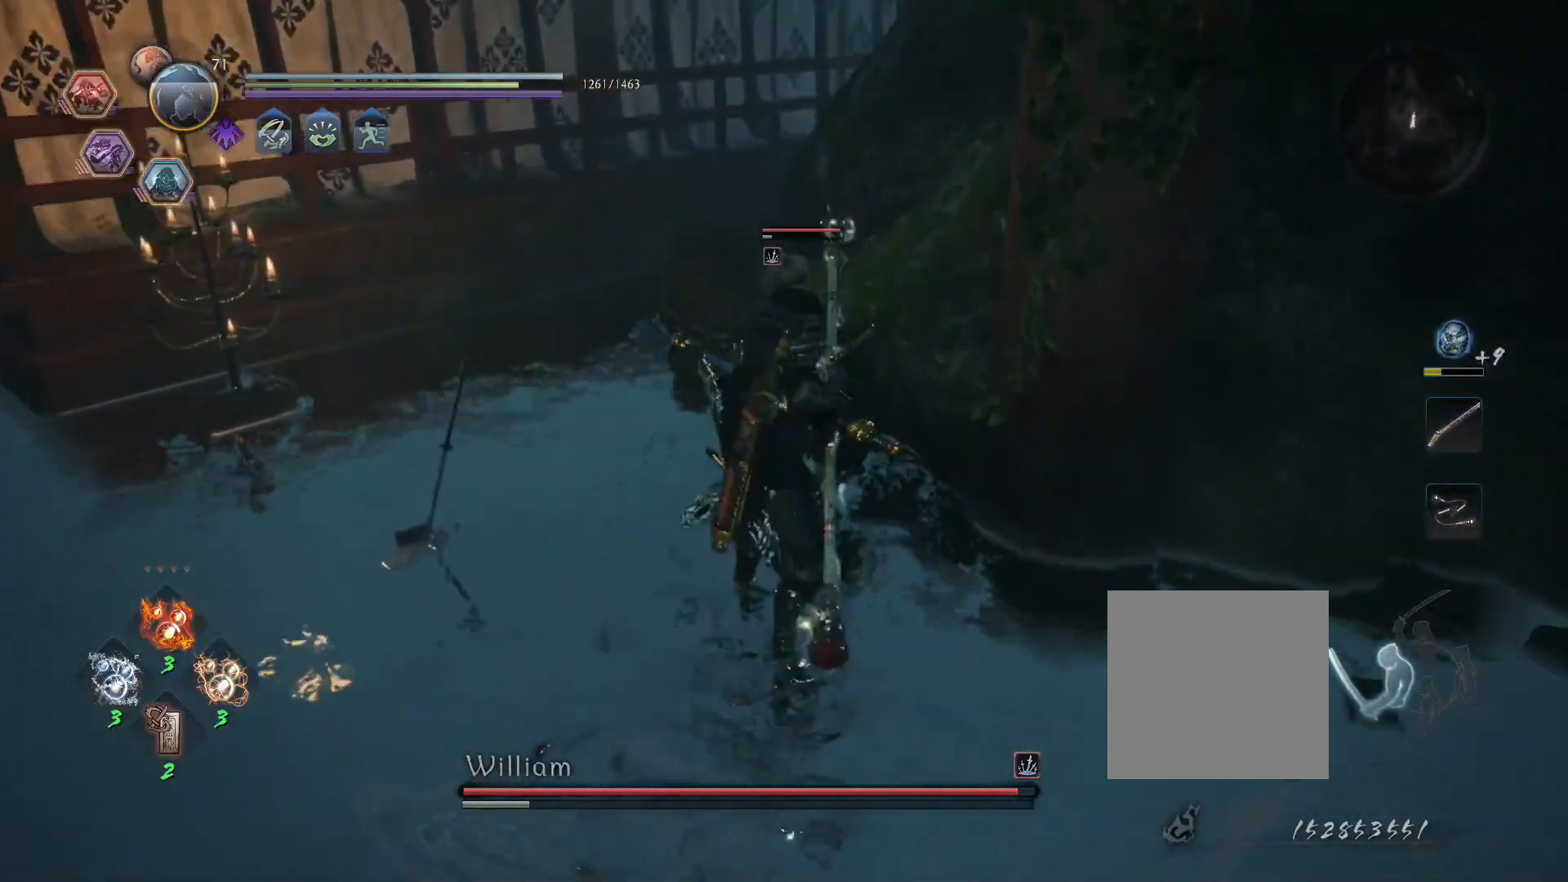
{"dt_ms": 1000, "buttons": [], "left_stick": "center", "right_stick": "center"}
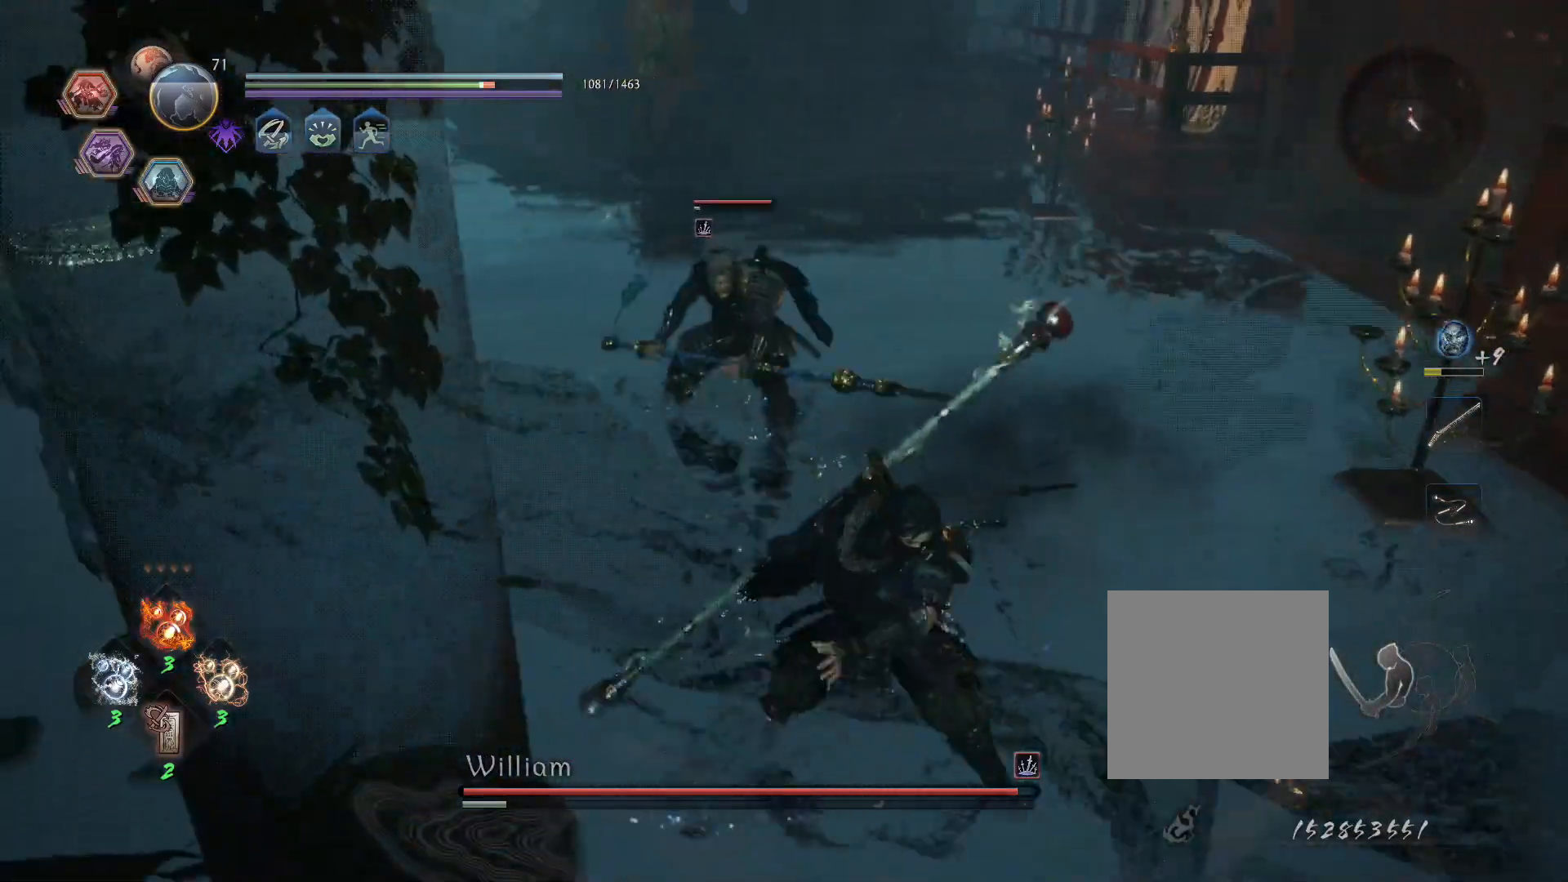
{"dt_ms": 500, "buttons": ["CROSS", "L1"], "left_stick": "up-left", "right_stick": "center", "events": [[183, "R1", "down"], [217, "TRIANGLE", "down"], [233, "SQUARE", "down"], [267, "CROSS", "down"], [267, "L1", "down"], [267, "left_stick", "up-left"], [283, "TRIANGLE", "up"], [300, "SQUARE", "up"], [333, "CROSS", "up"], [333, "R1", "up"], [433, "CROSS", "down"]]}
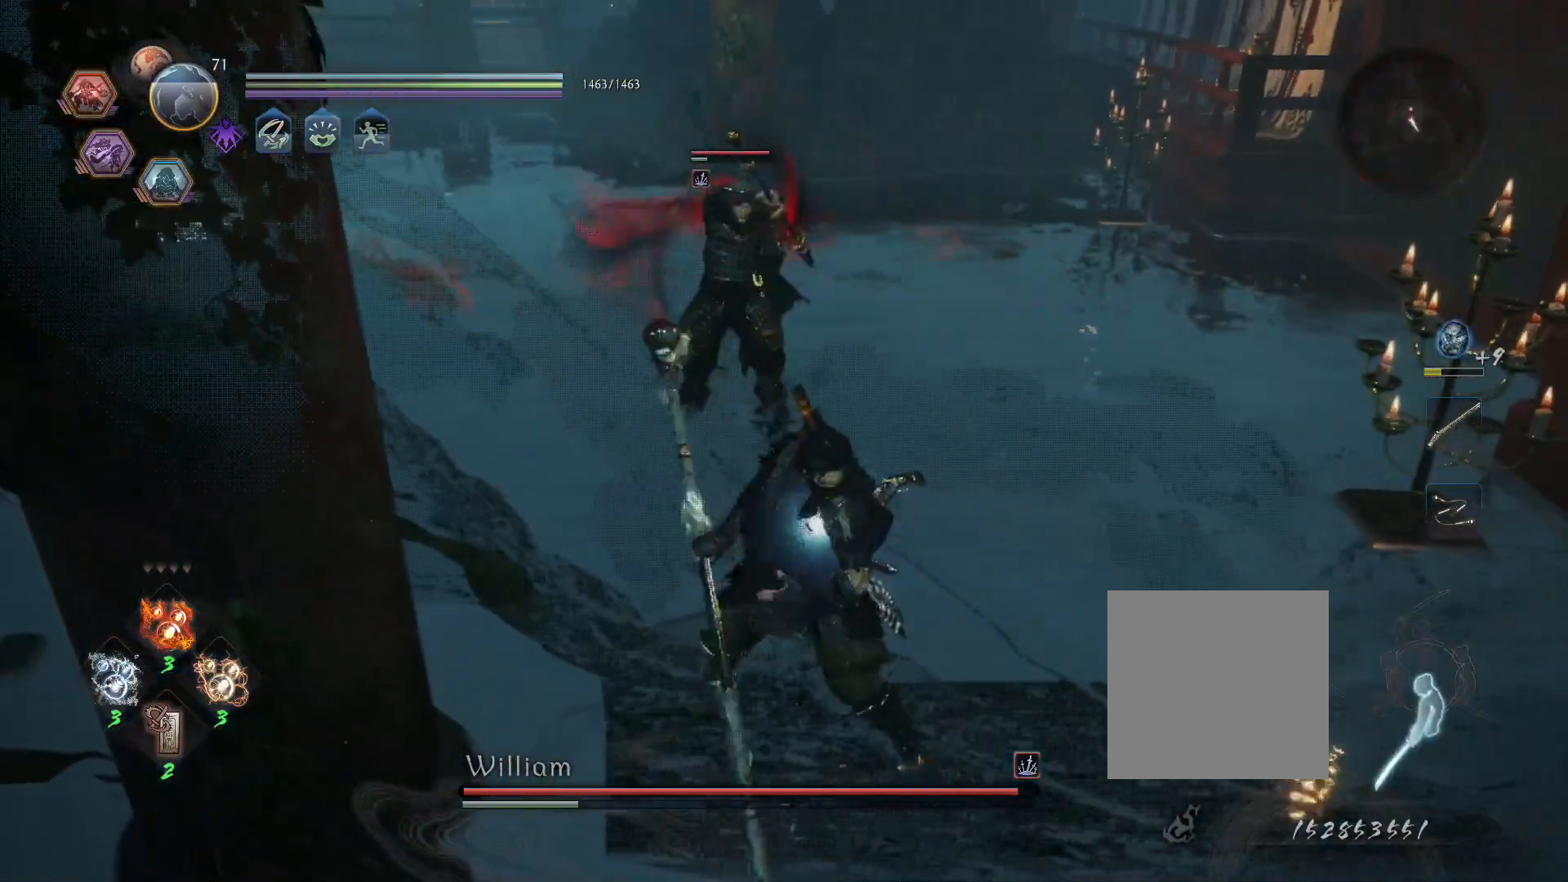
{"dt_ms": 500, "buttons": ["L1"], "left_stick": "left", "right_stick": "center", "events": [[17, "R1", "down"], [33, "left_stick", "left"], [50, "CIRCLE", "down"], [67, "CROSS", "up"], [150, "CIRCLE", "up"], [150, "R1", "up"], [217, "CROSS", "down"], [267, "R1", "down"], [317, "CIRCLE", "down"], [350, "CROSS", "up"], [417, "R1", "up"], [433, "CIRCLE", "up"]]}
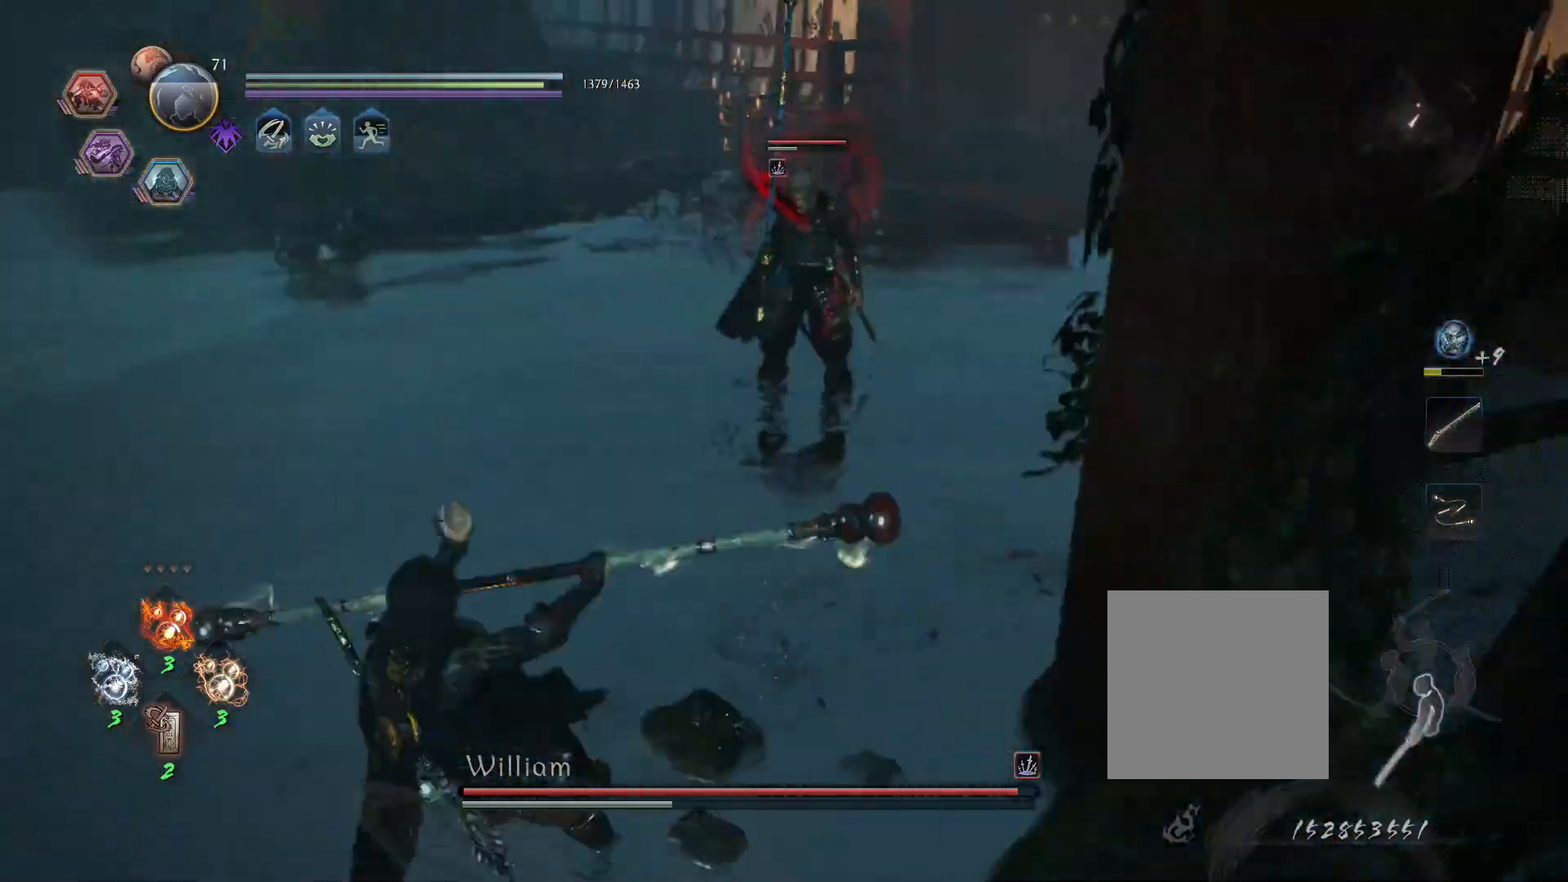
{"dt_ms": 500, "buttons": ["L1"], "left_stick": "up-left", "right_stick": "center", "events": [[167, "left_stick", "up-left"], [367, "CROSS", "down"], [450, "CROSS", "up"]]}
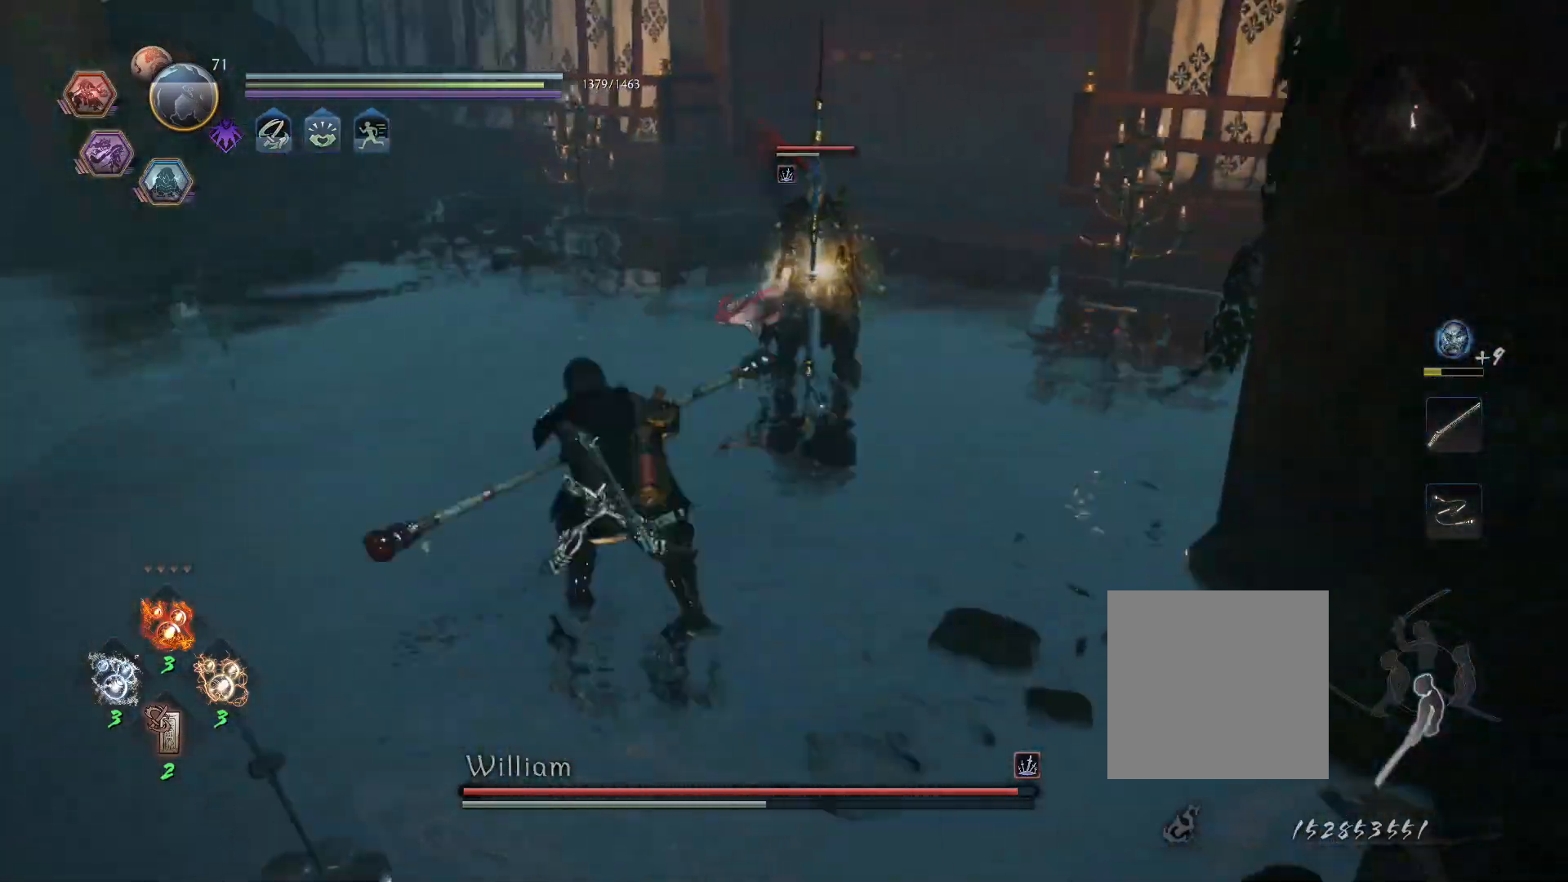
{"dt_ms": 500, "buttons": [], "left_stick": "down-left", "right_stick": "center"}
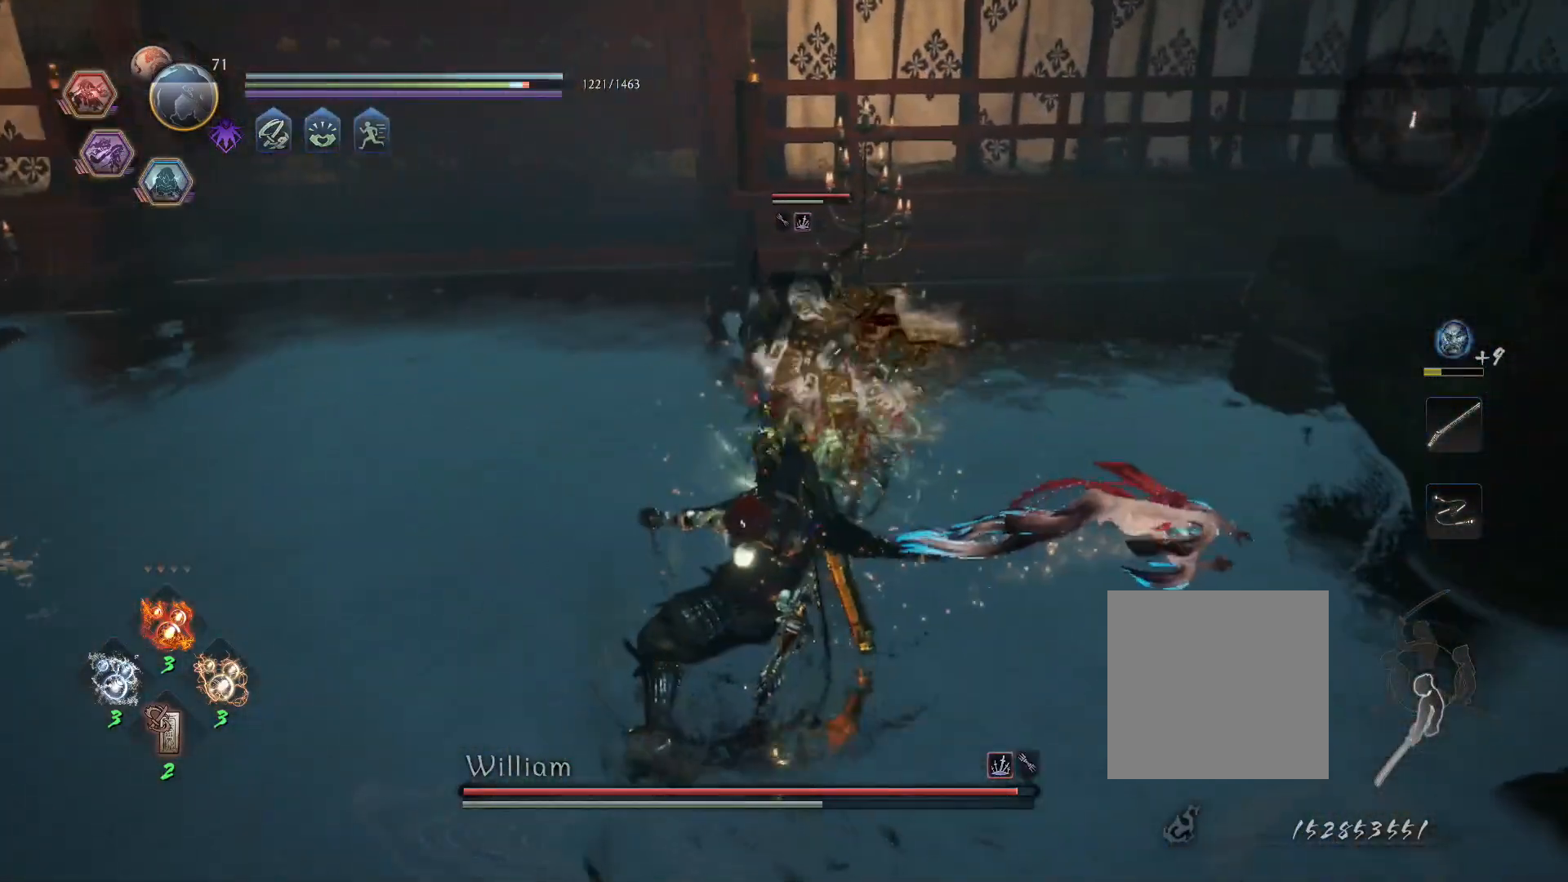
{"dt_ms": 500, "buttons": ["CROSS"], "left_stick": "down-left", "right_stick": "center", "events": [[17, "CROSS", "down"], [117, "CROSS", "up"], [367, "CROSS", "down"]]}
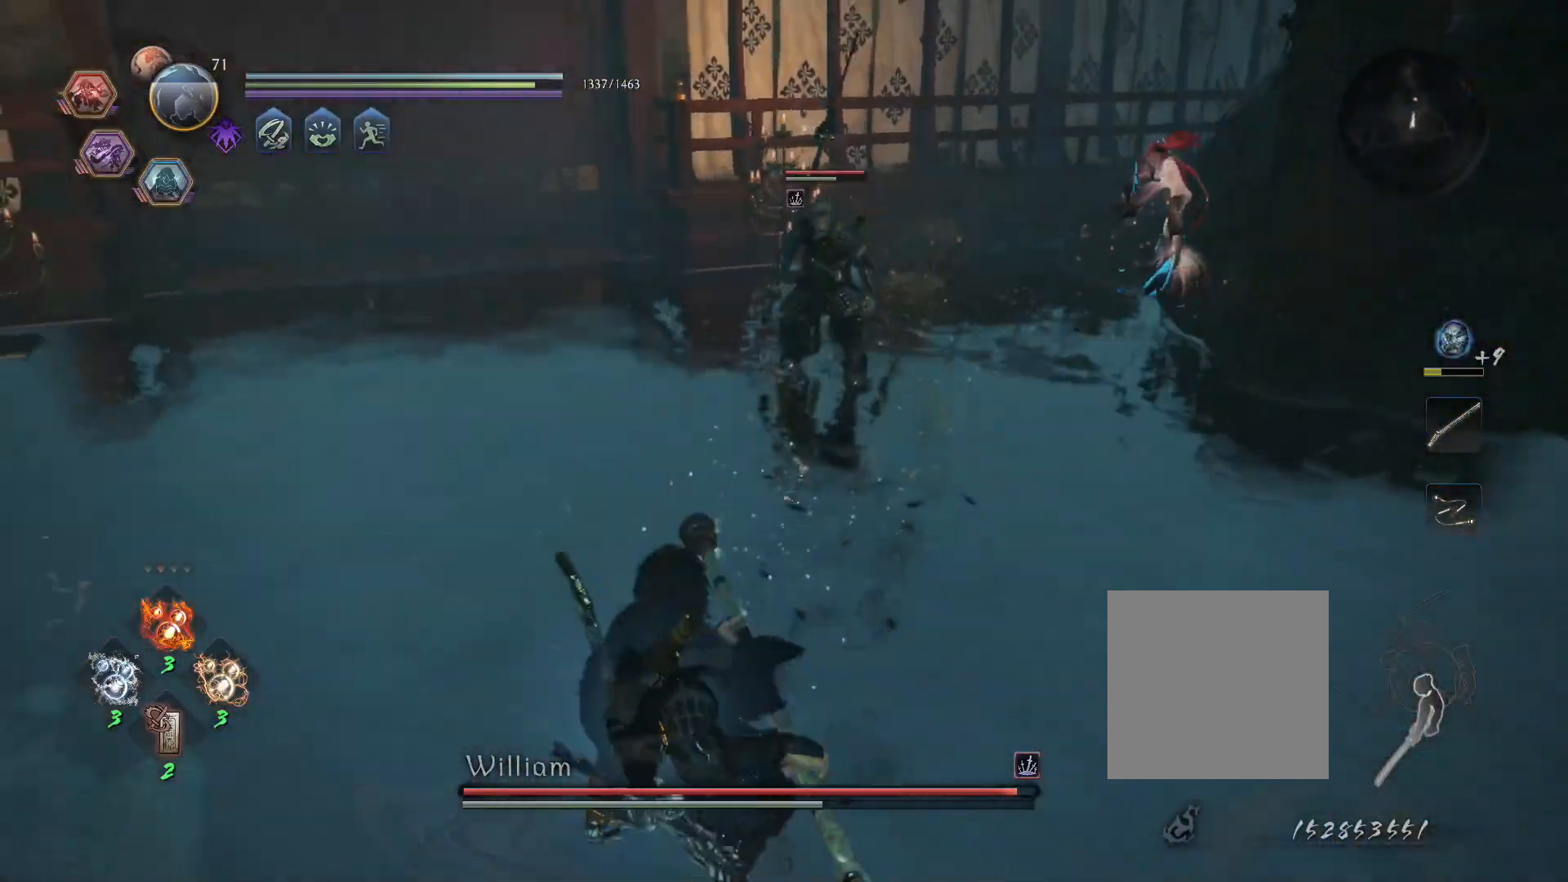
{"dt_ms": 500, "buttons": ["L1"], "left_stick": "down-right", "right_stick": "center", "events": [[167, "left_stick", "down"], [417, "left_stick", "down-right"], [483, "L1", "down"], [500, "CROSS", "up"]]}
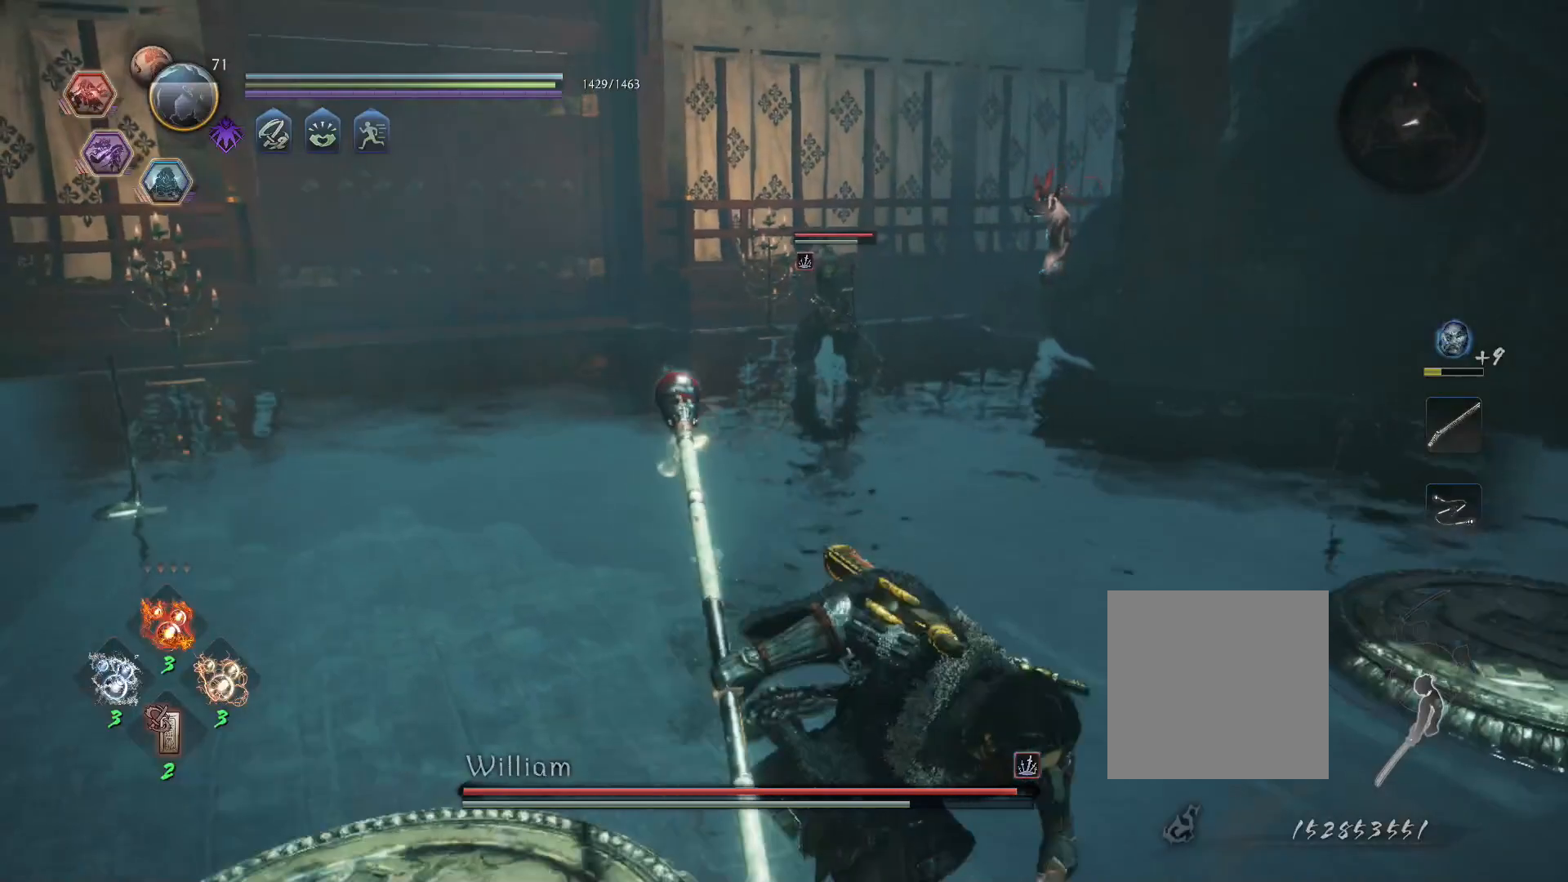
{"dt_ms": 500, "buttons": ["CROSS", "L1"], "left_stick": "down-right", "right_stick": "center", "events": [[50, "CROSS", "down"], [100, "R1", "down"], [167, "CIRCLE", "down"], [183, "CROSS", "up"], [217, "CIRCLE", "up"], [233, "R1", "up"], [283, "CROSS", "down"], [317, "R1", "down"], [367, "CIRCLE", "down"], [400, "CROSS", "up"], [433, "CIRCLE", "up"], [433, "R1", "up"], [500, "CROSS", "down"]]}
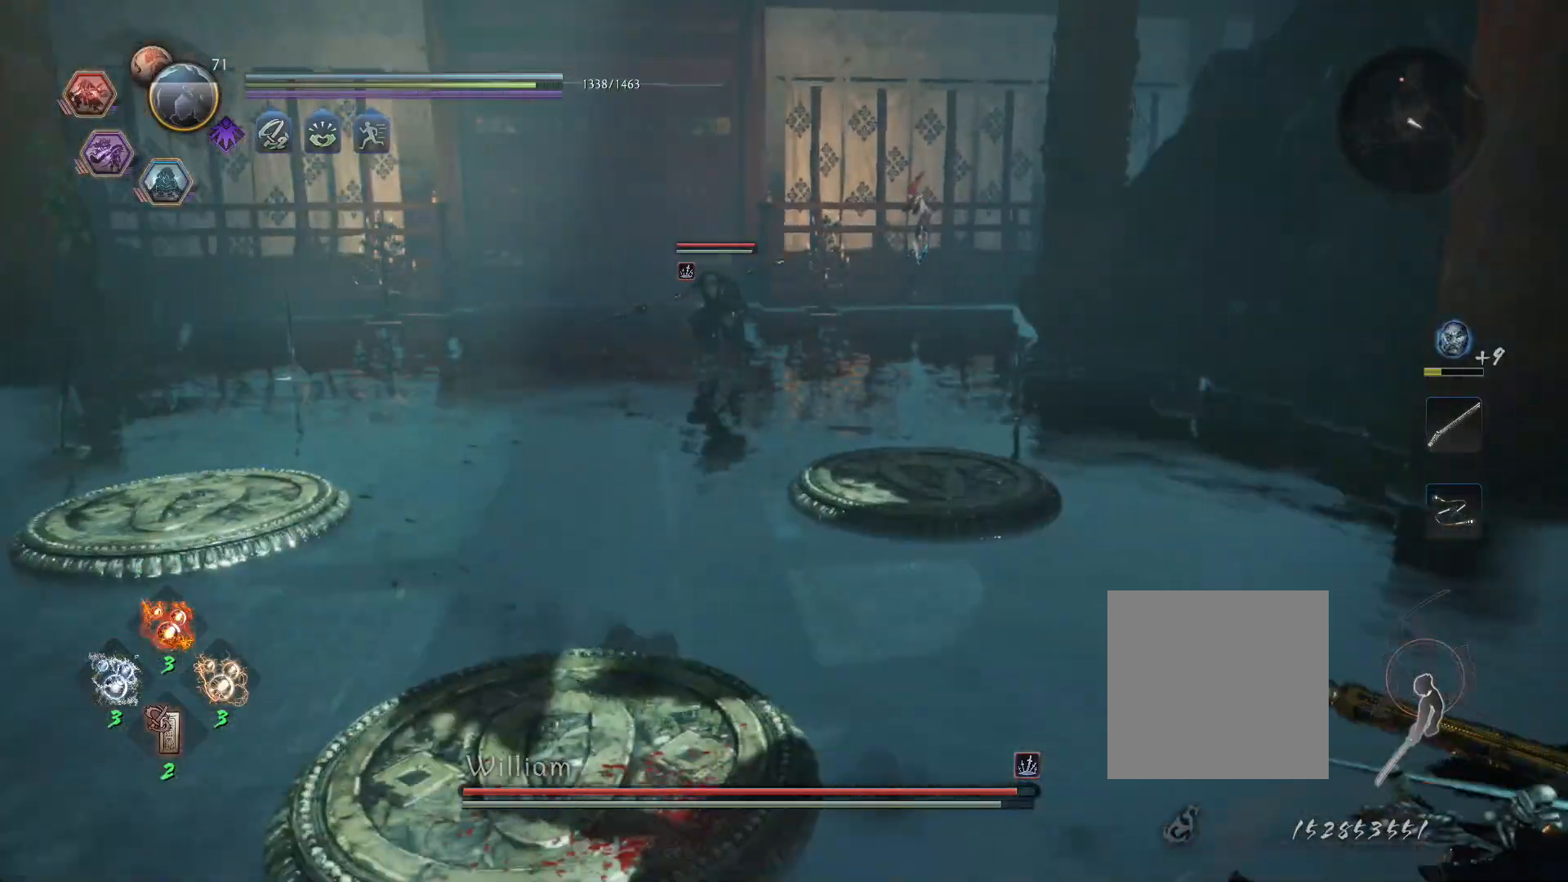
{"dt_ms": 500, "buttons": [], "left_stick": "down-right", "right_stick": "center", "events": [[33, "R1", "down"], [83, "CIRCLE", "down"], [117, "CROSS", "up"], [167, "CIRCLE", "up"], [167, "R1", "up"], [217, "CROSS", "down"], [250, "R1", "down"], [317, "CIRCLE", "down"], [333, "CROSS", "up"], [383, "CIRCLE", "up"], [383, "R1", "up"], [467, "L1", "up"]]}
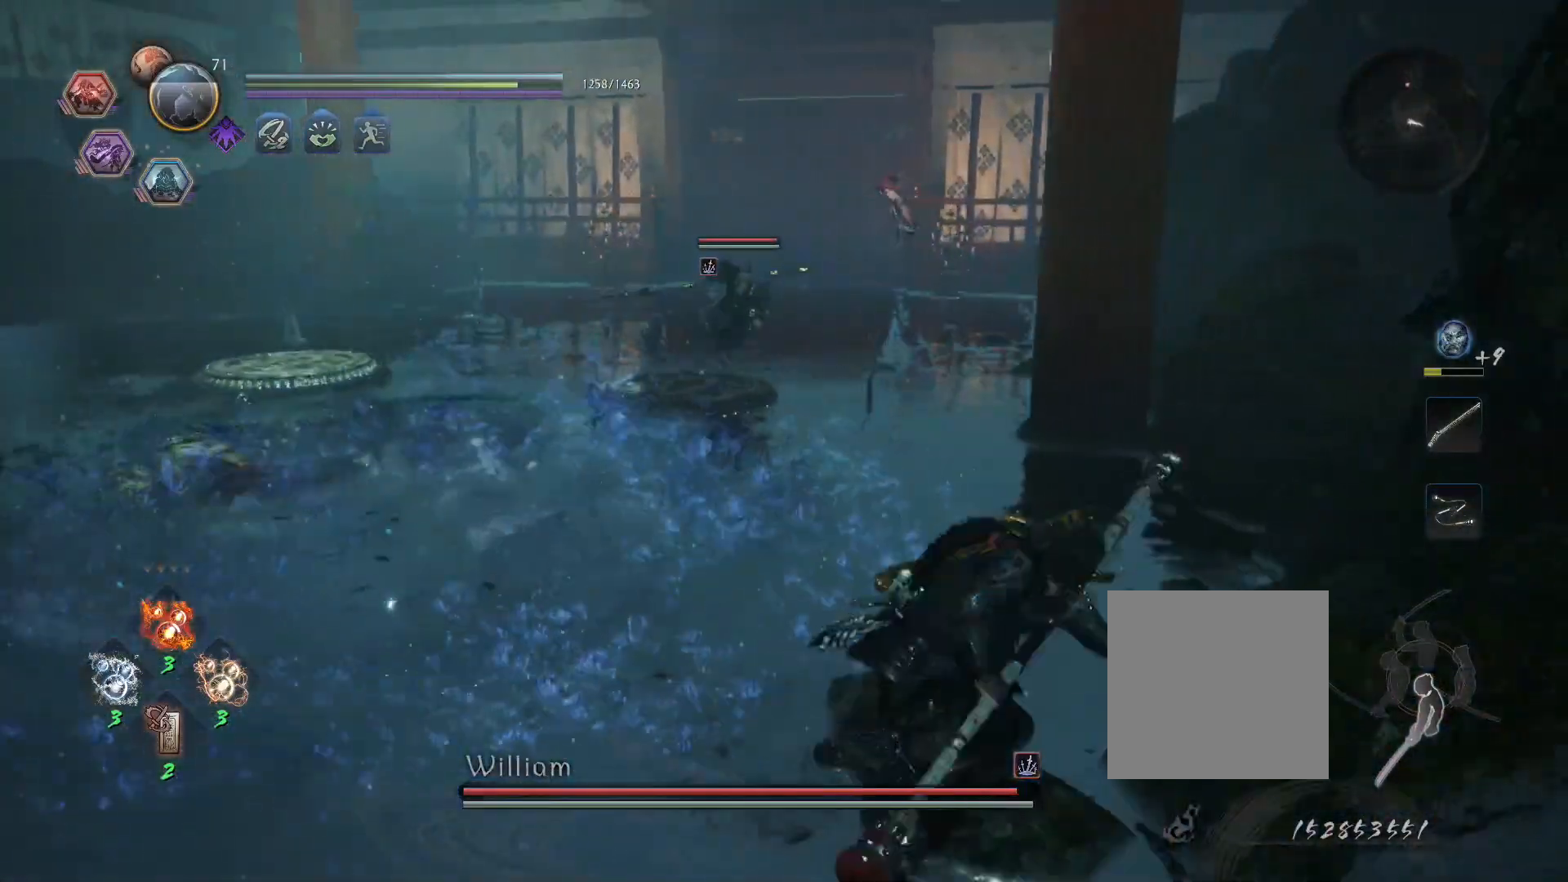
{"dt_ms": 1000, "buttons": ["CIRCLE", "L1", "R1"], "left_stick": "left", "right_stick": "center"}
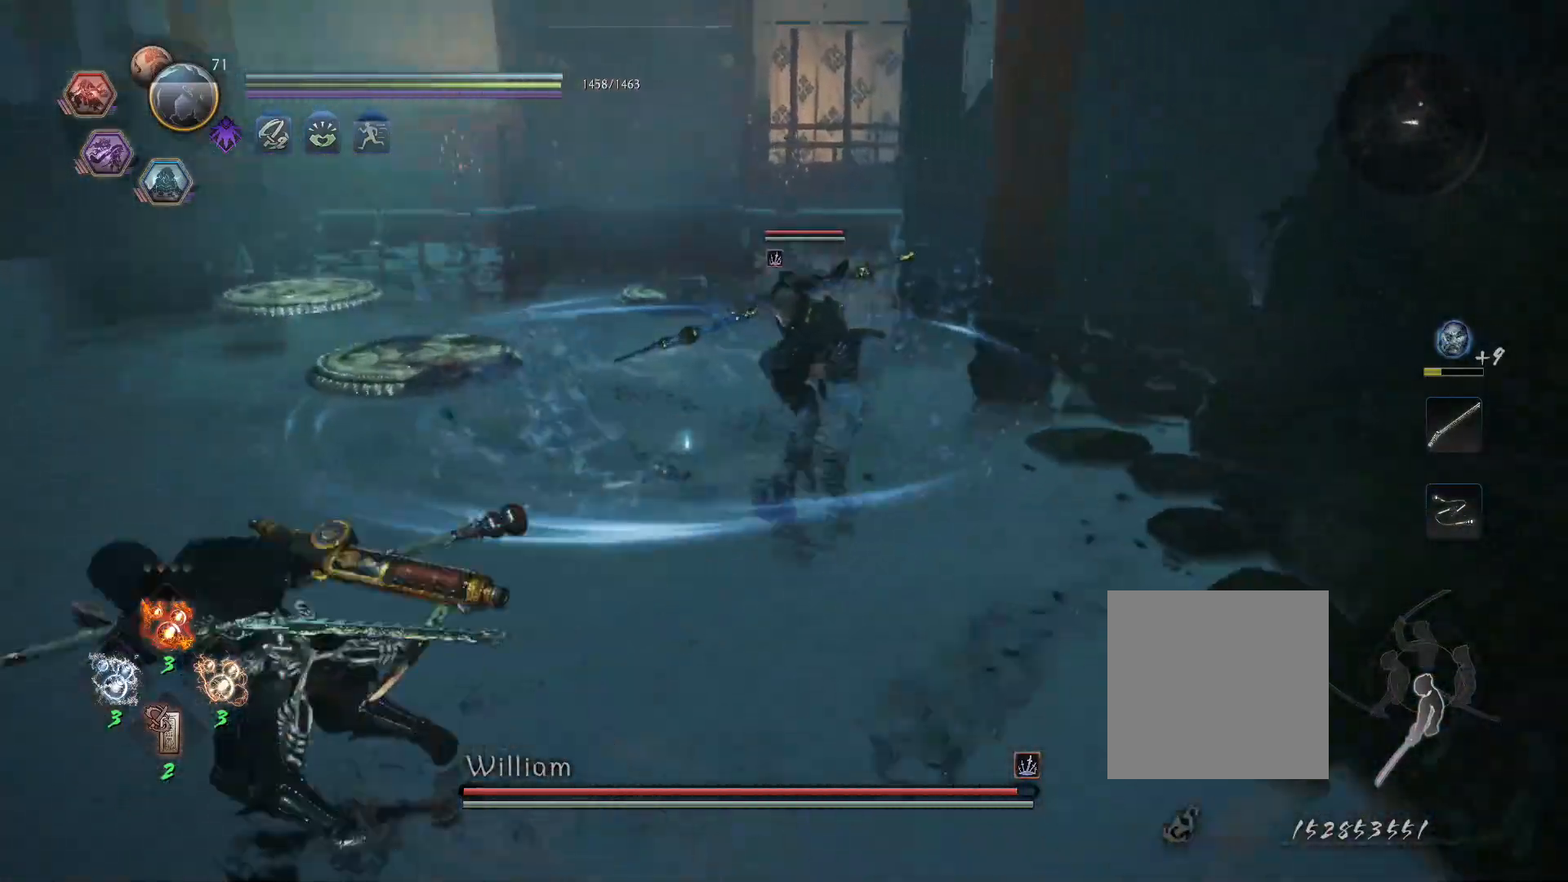
{"dt_ms": 500, "buttons": ["L1"], "left_stick": "left", "right_stick": "center", "events": [[17, "CIRCLE", "up"], [33, "R1", "up"], [83, "CROSS", "down"], [117, "R1", "down"], [183, "CIRCLE", "down"], [200, "CROSS", "up"], [233, "CIRCLE", "up"], [233, "R1", "up"], [300, "CROSS", "down"], [333, "R1", "down"], [383, "CIRCLE", "down"], [417, "CROSS", "up"], [450, "CIRCLE", "up"], [450, "R1", "up"]]}
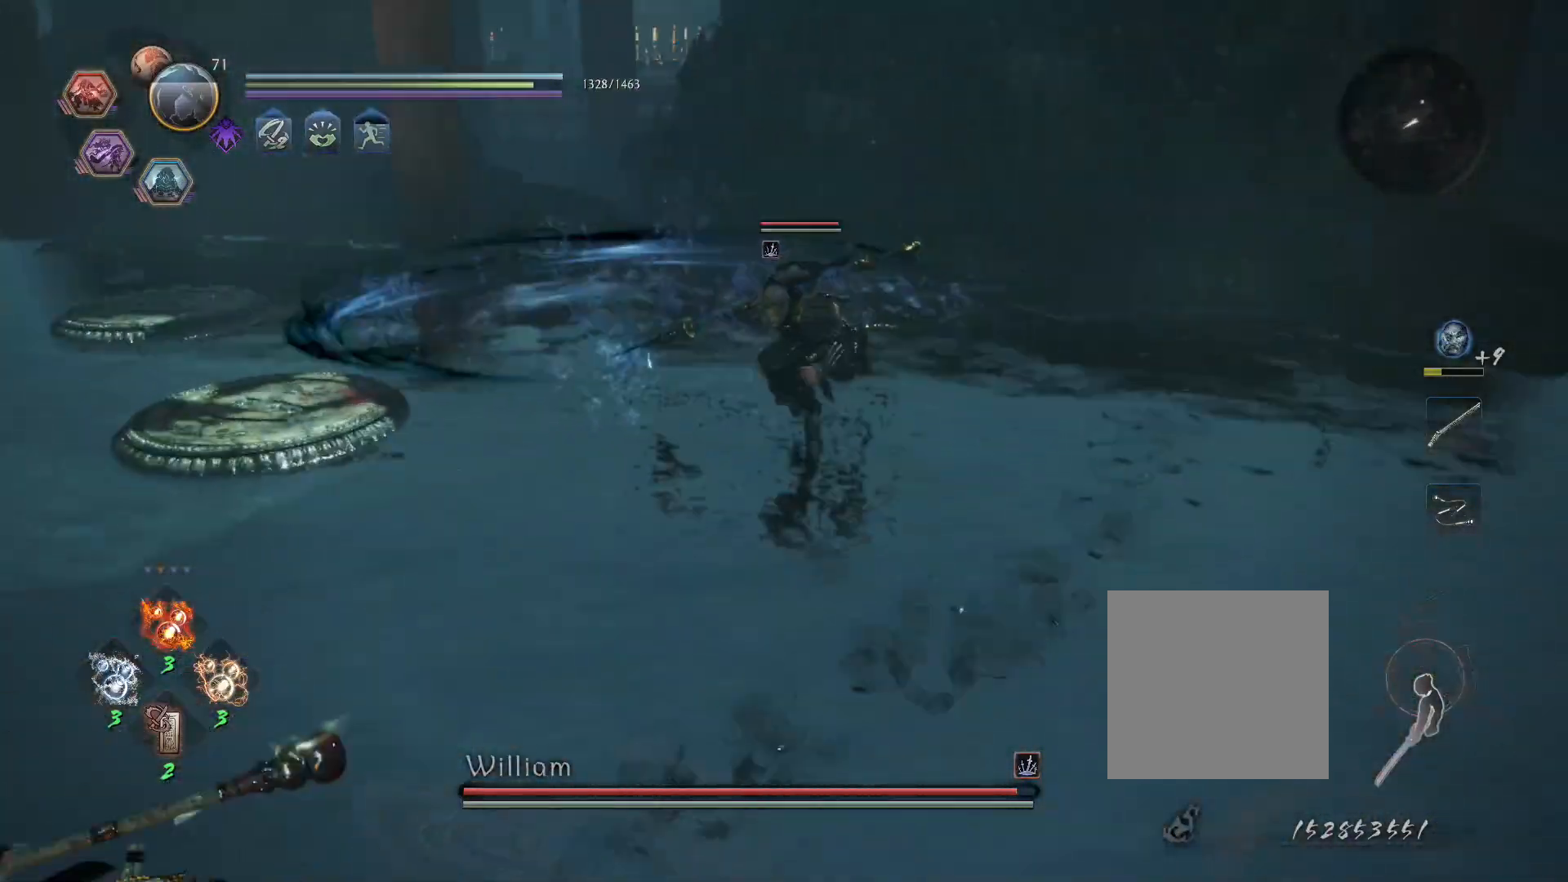
{"dt_ms": 500, "buttons": [], "left_stick": "up-left", "right_stick": "center", "events": [[17, "CROSS", "down"], [33, "R1", "down"], [100, "CIRCLE", "down"], [117, "CROSS", "up"], [167, "CIRCLE", "up"], [167, "R1", "up"], [183, "L1", "up"], [417, "left_stick", "up-left"]]}
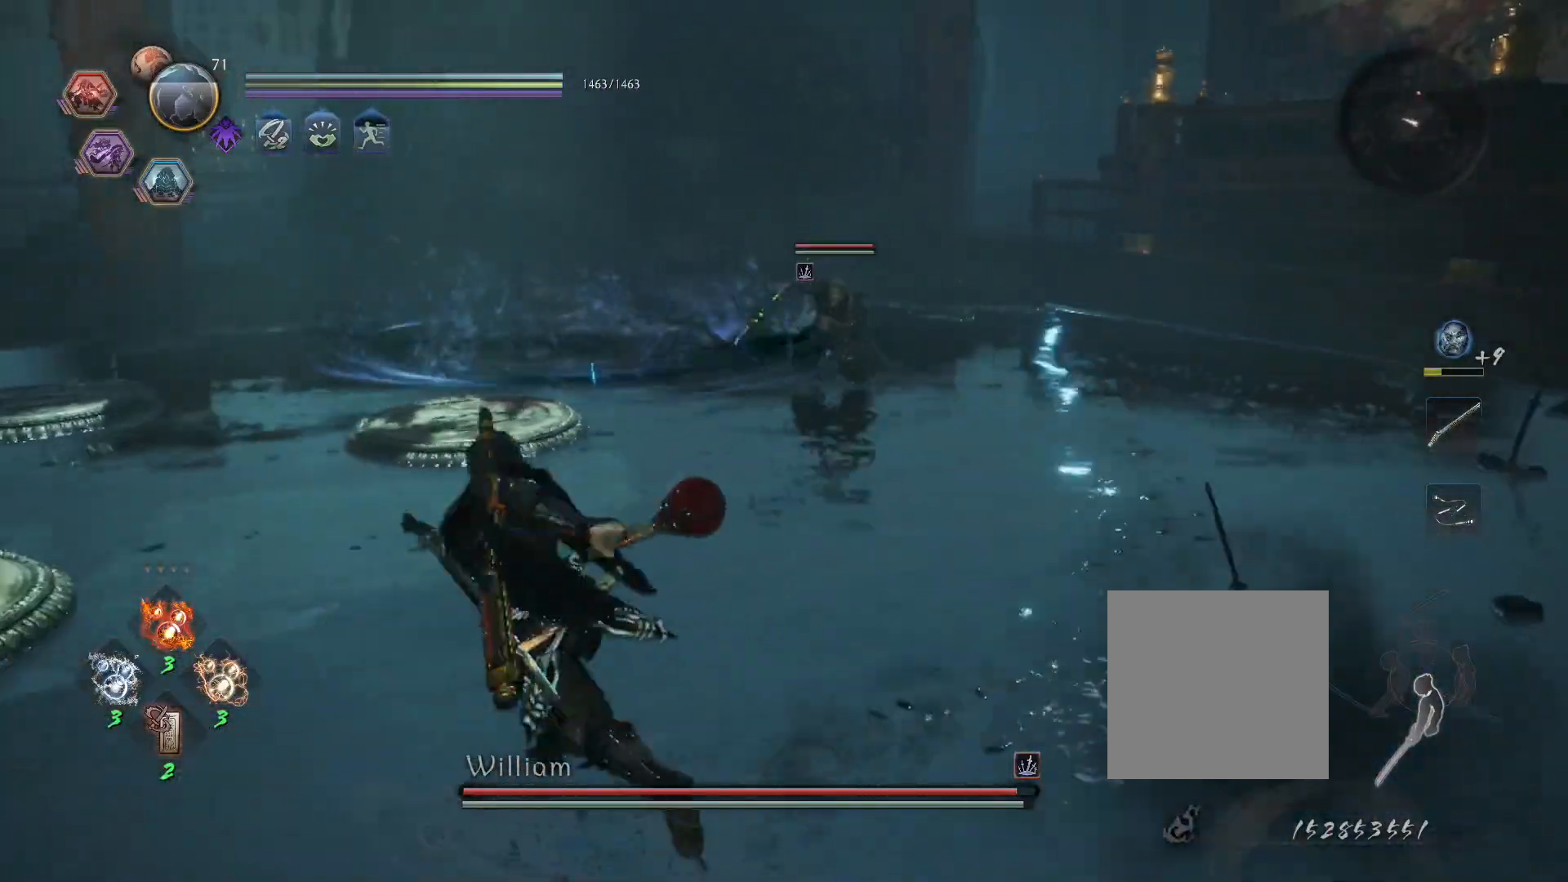
{"dt_ms": 500, "buttons": ["L1"], "left_stick": "up", "right_stick": "center", "events": [[67, "L1", "down"], [83, "left_stick", "up-right"], [433, "left_stick", "up"]]}
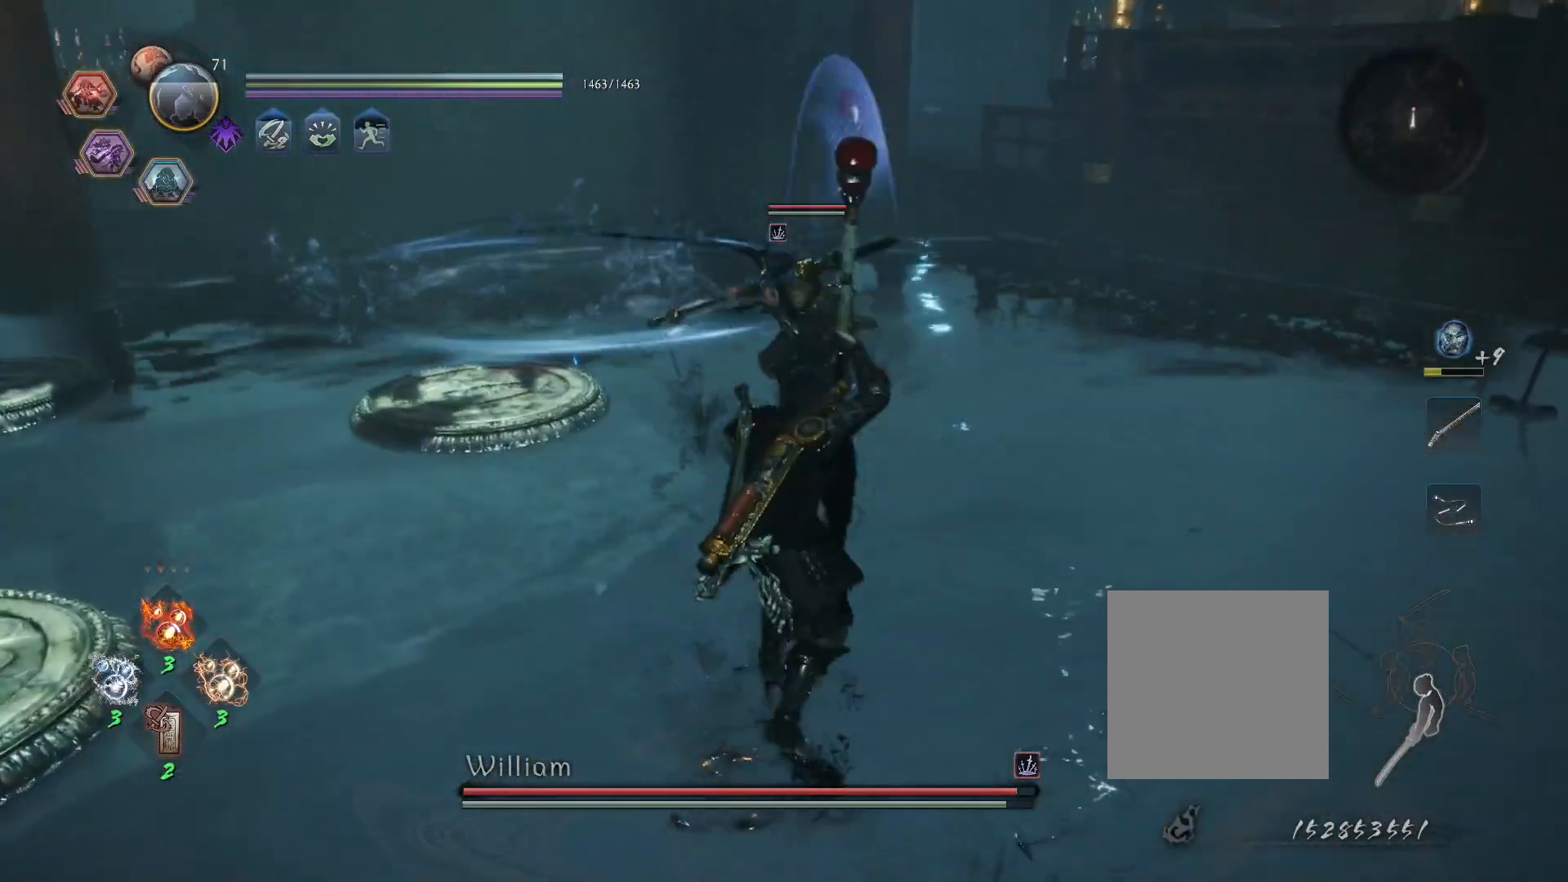
{"dt_ms": 500, "buttons": [], "left_stick": "up", "right_stick": "center", "events": [[33, "CROSS", "down"], [67, "R1", "down"], [133, "CIRCLE", "down"], [167, "CROSS", "up"], [200, "CIRCLE", "up"], [200, "R1", "up"], [300, "L1", "up"]]}